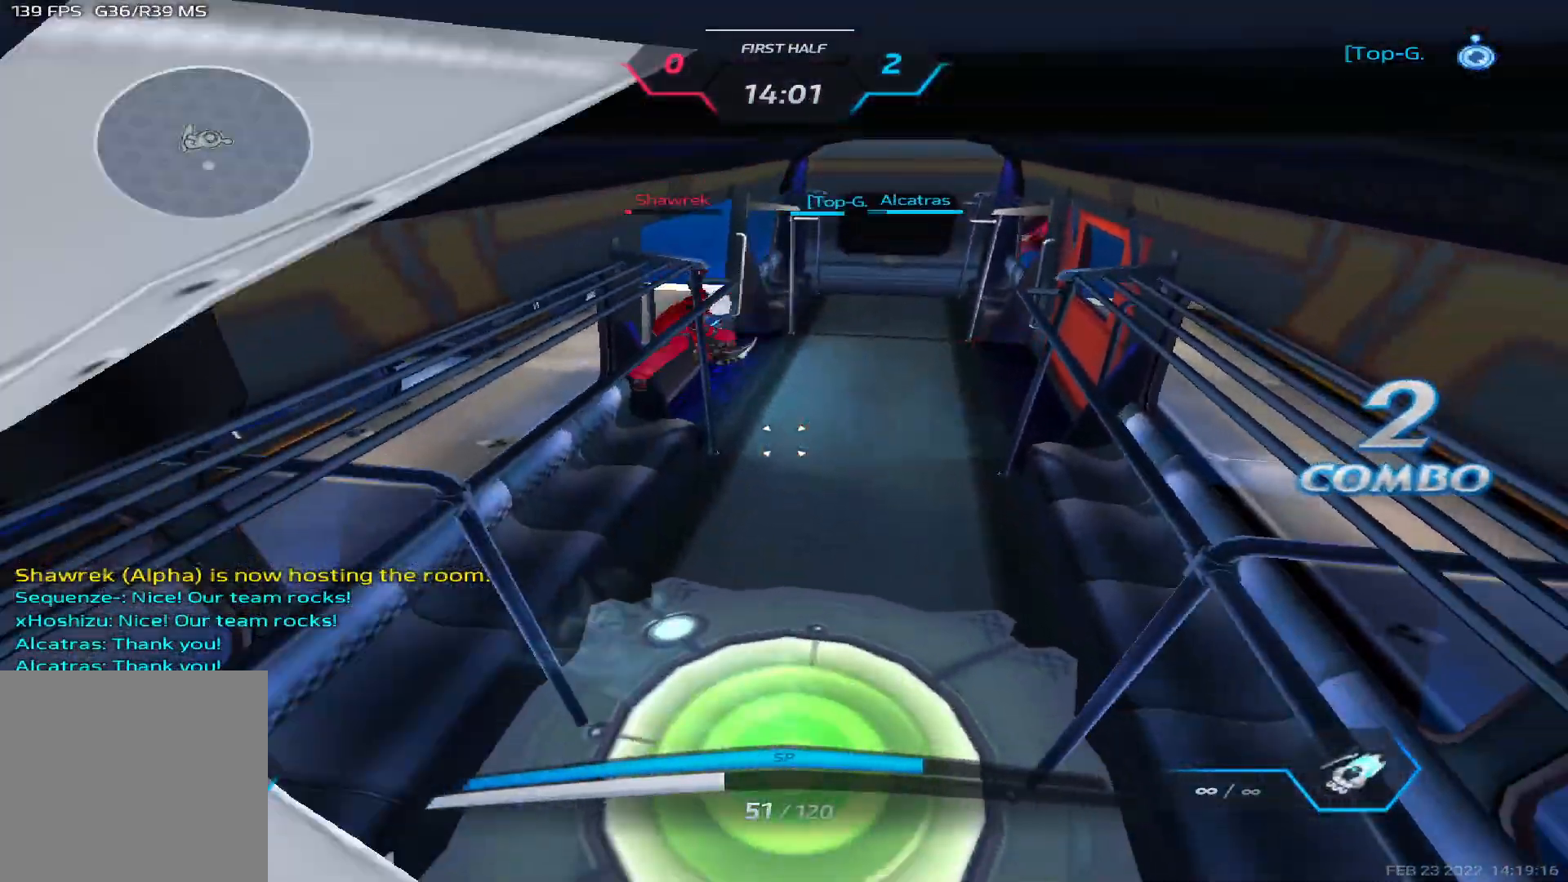
Gameplay with keyboard; each line is a JSON object with the keys held at the frame after it. "events" lists presses ("down") and releases ("up") of "1", "2", "3", "4", "5", "a", "alt", "b", "c", "ctrl", "d", "e", "f", "g", "q", "r", "s", "shift", "space", "t", "tab", "v", "w", "x" and "z" between this image and that frame as [ms after this image, input, new state], when the widget could be followed in between. No other keys are recorded. Mouse input is not recorded.
{"keys": ["w"], "events": [[17, "w", "down"]]}
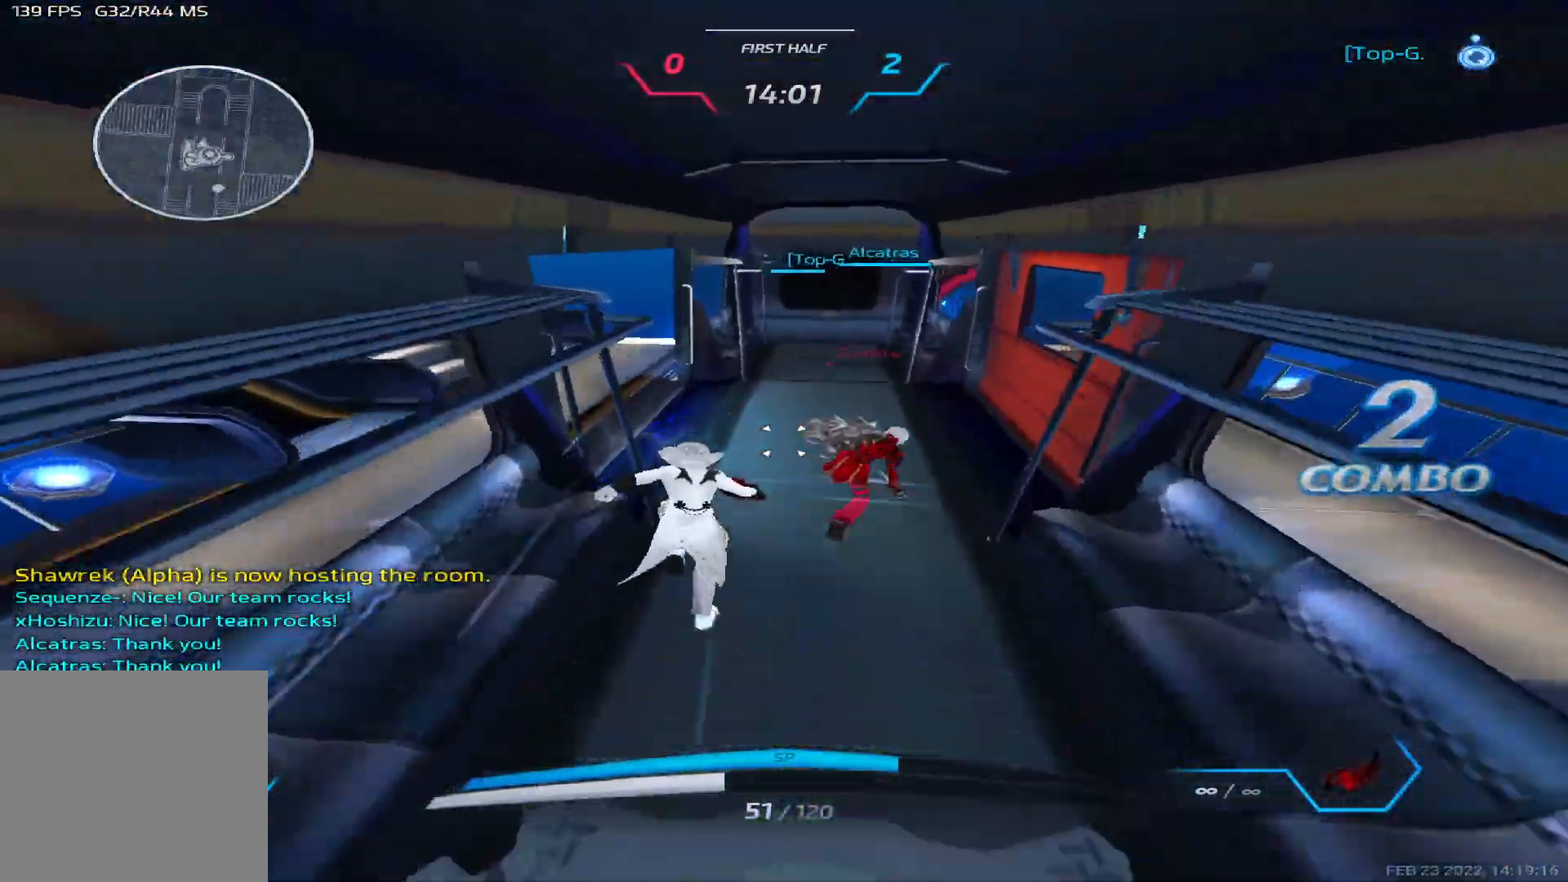
{"keys": [], "events": [[333, "2", "down"], [433, "2", "up"], [450, "space", "down"], [483, "w", "up"], [500, "space", "up"]]}
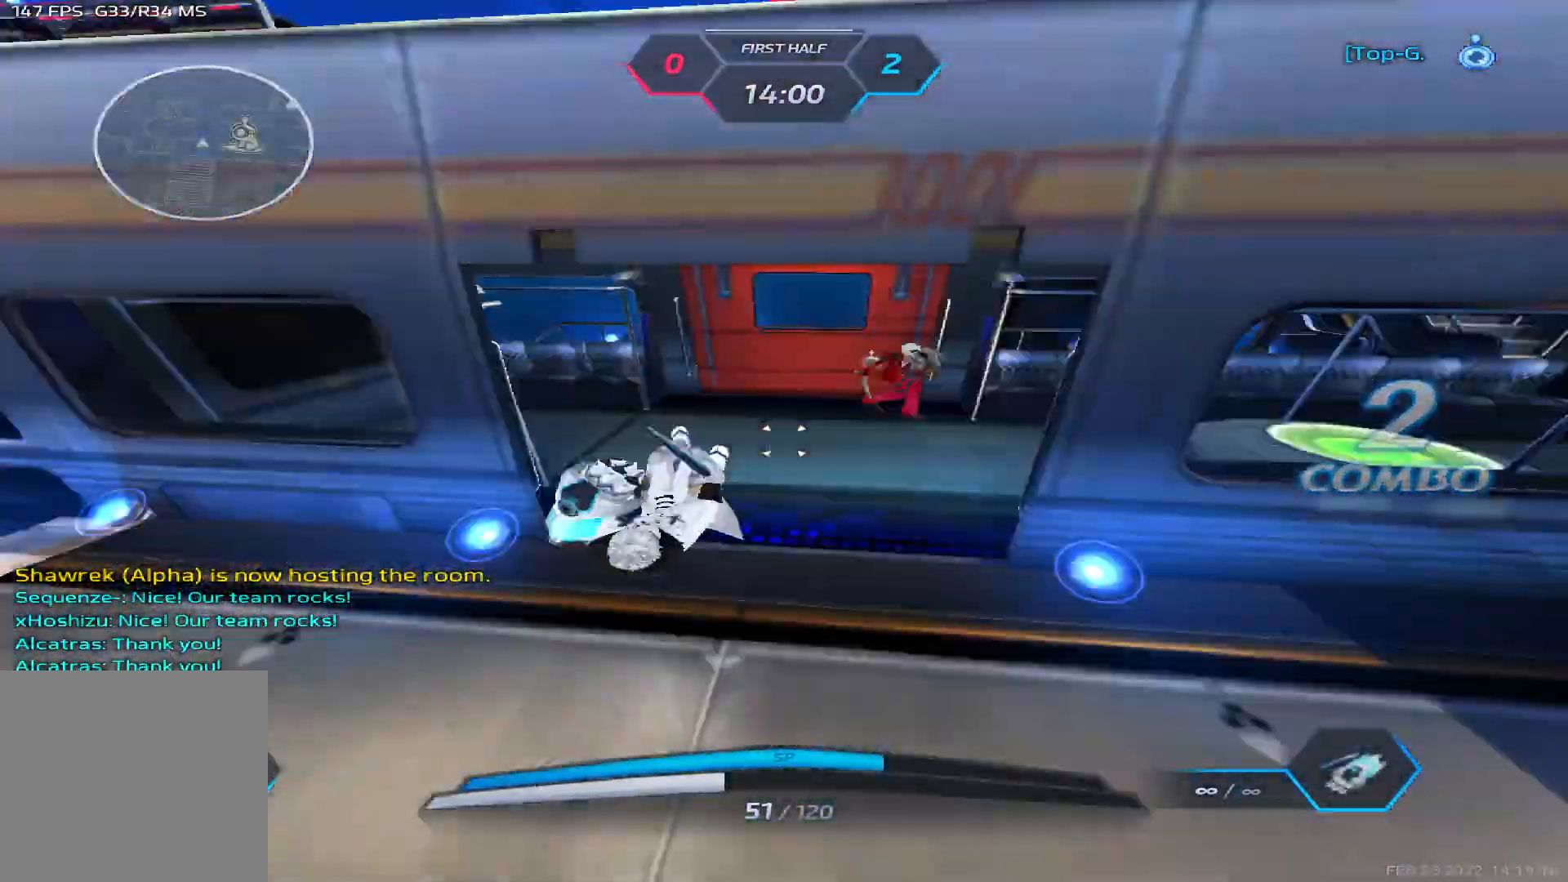
{"keys": ["s"], "events": [[67, "s", "down"]]}
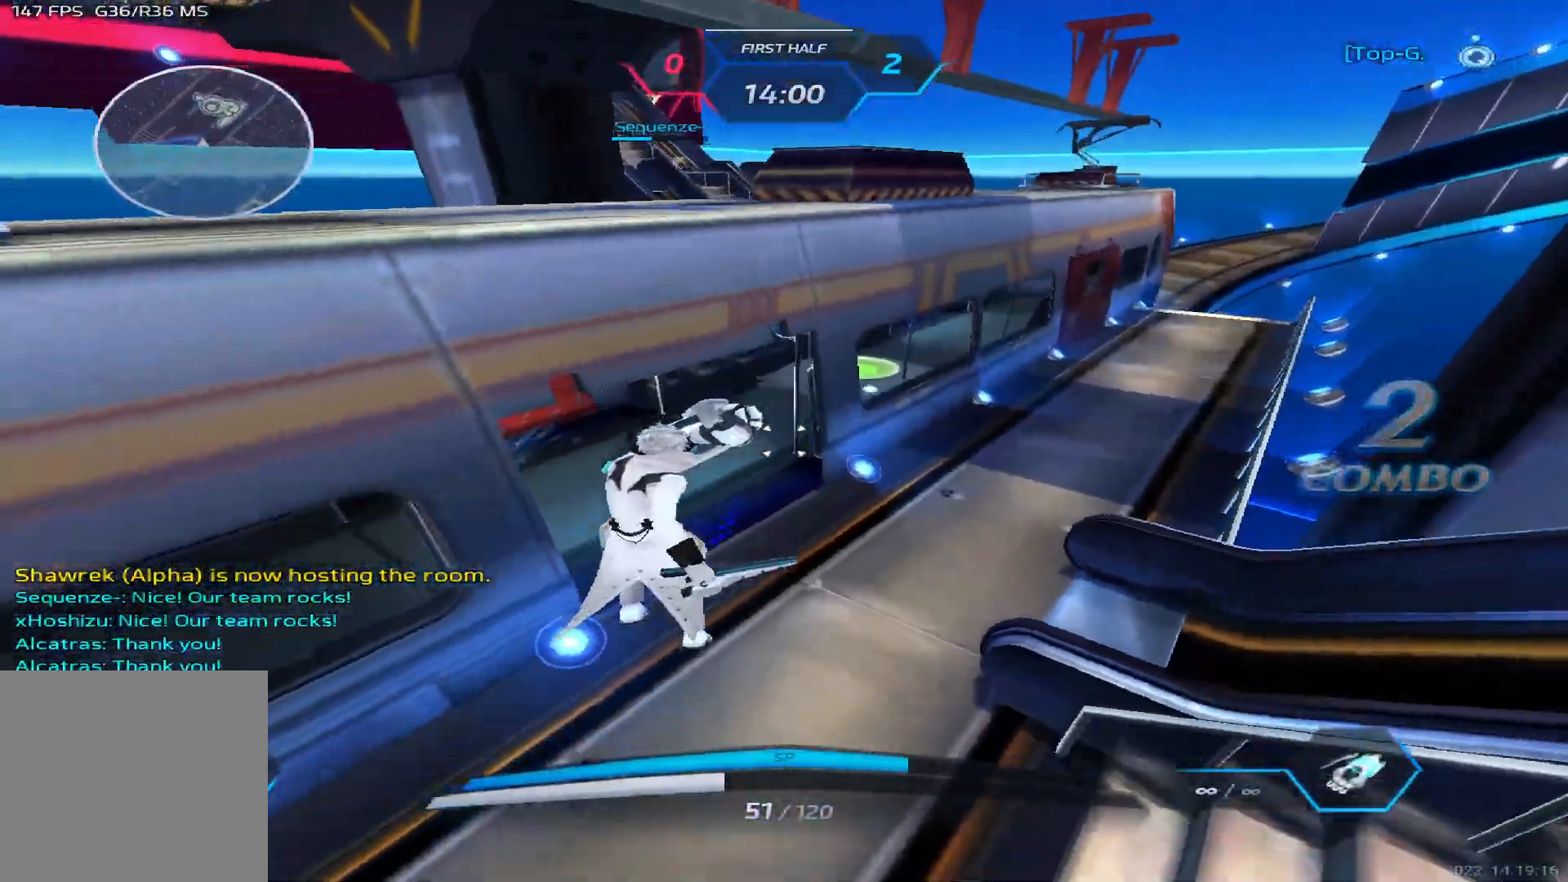
{"keys": ["a"], "events": [[100, "s", "up"], [117, "a", "down"], [167, "space", "down"], [233, "space", "up"]]}
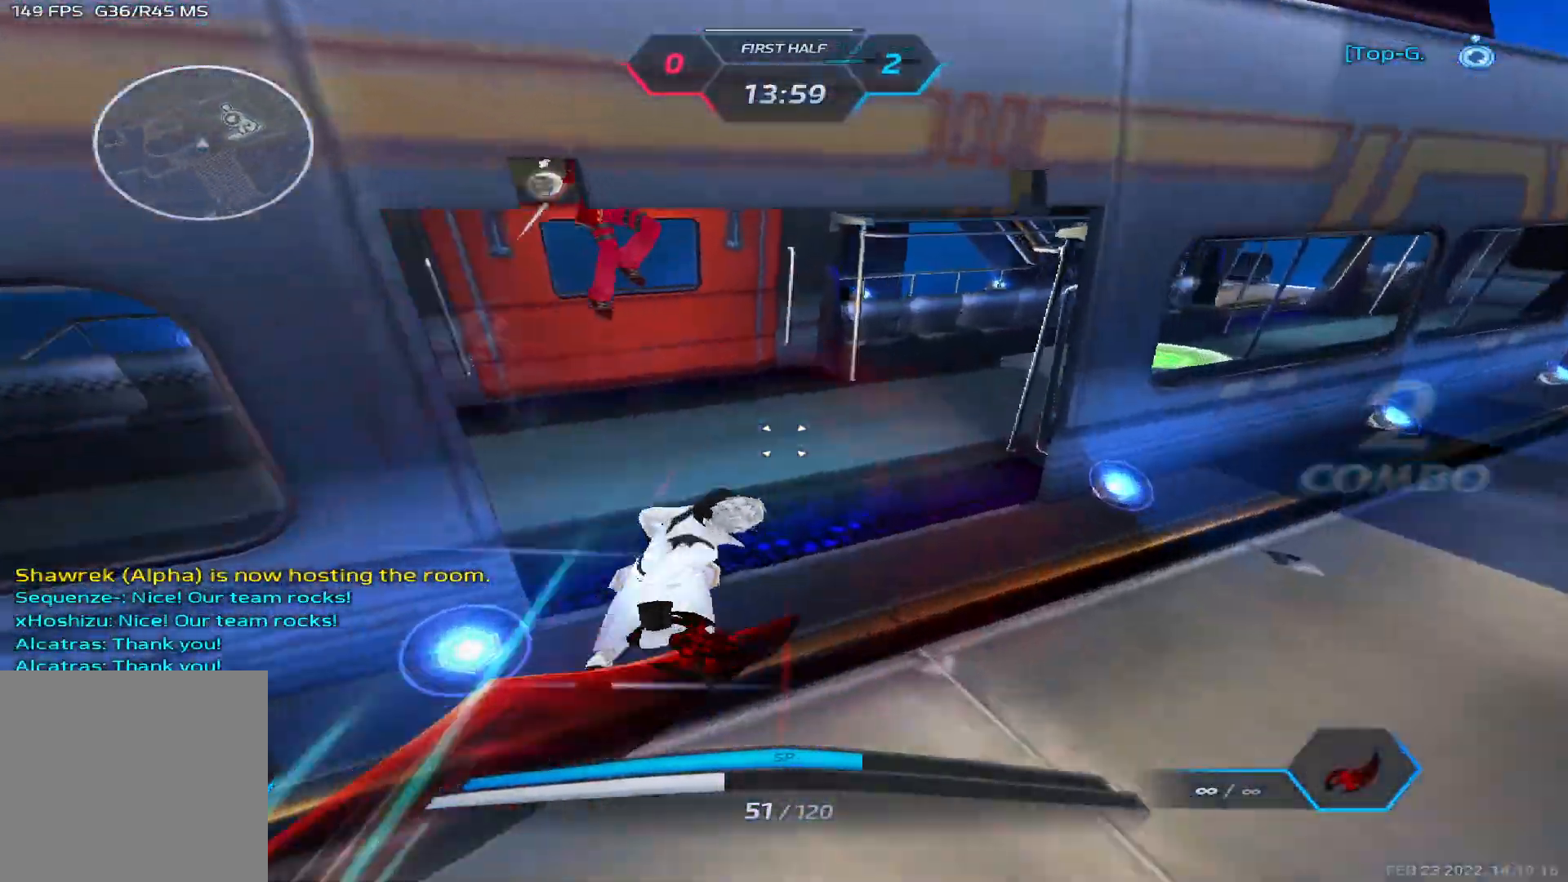
{"keys": ["d", "space"], "events": [[233, "space", "down"], [250, "a", "up"], [250, "d", "down"], [350, "space", "up"], [433, "space", "down"]]}
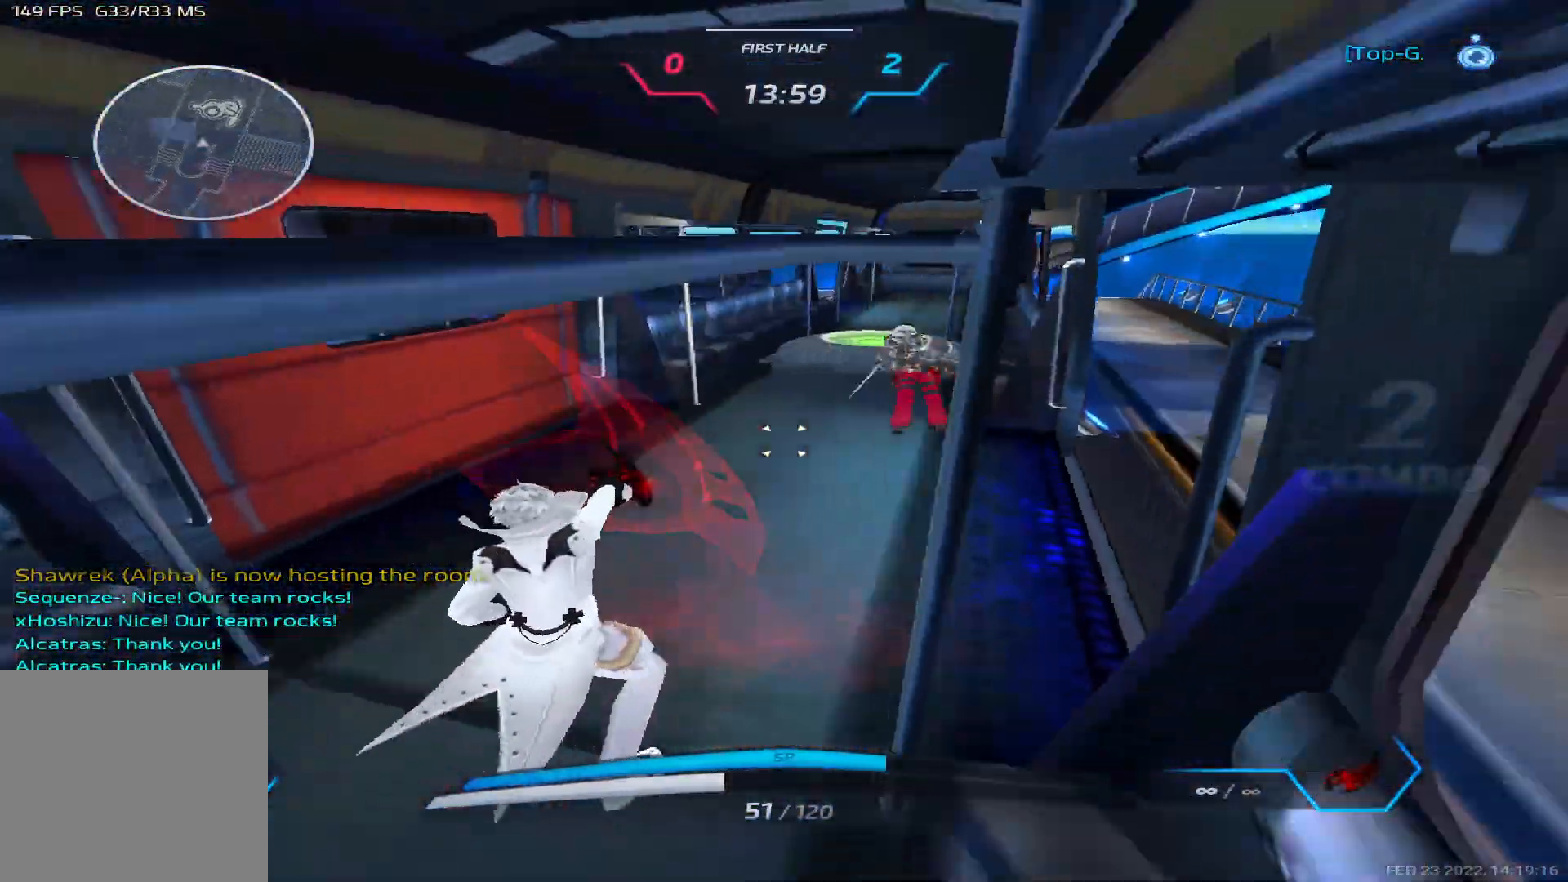
{"keys": ["a"], "events": [[17, "space", "up"], [33, "a", "down"], [67, "d", "up"], [100, "space", "down"], [183, "2", "down"], [200, "space", "up"], [267, "2", "up"]]}
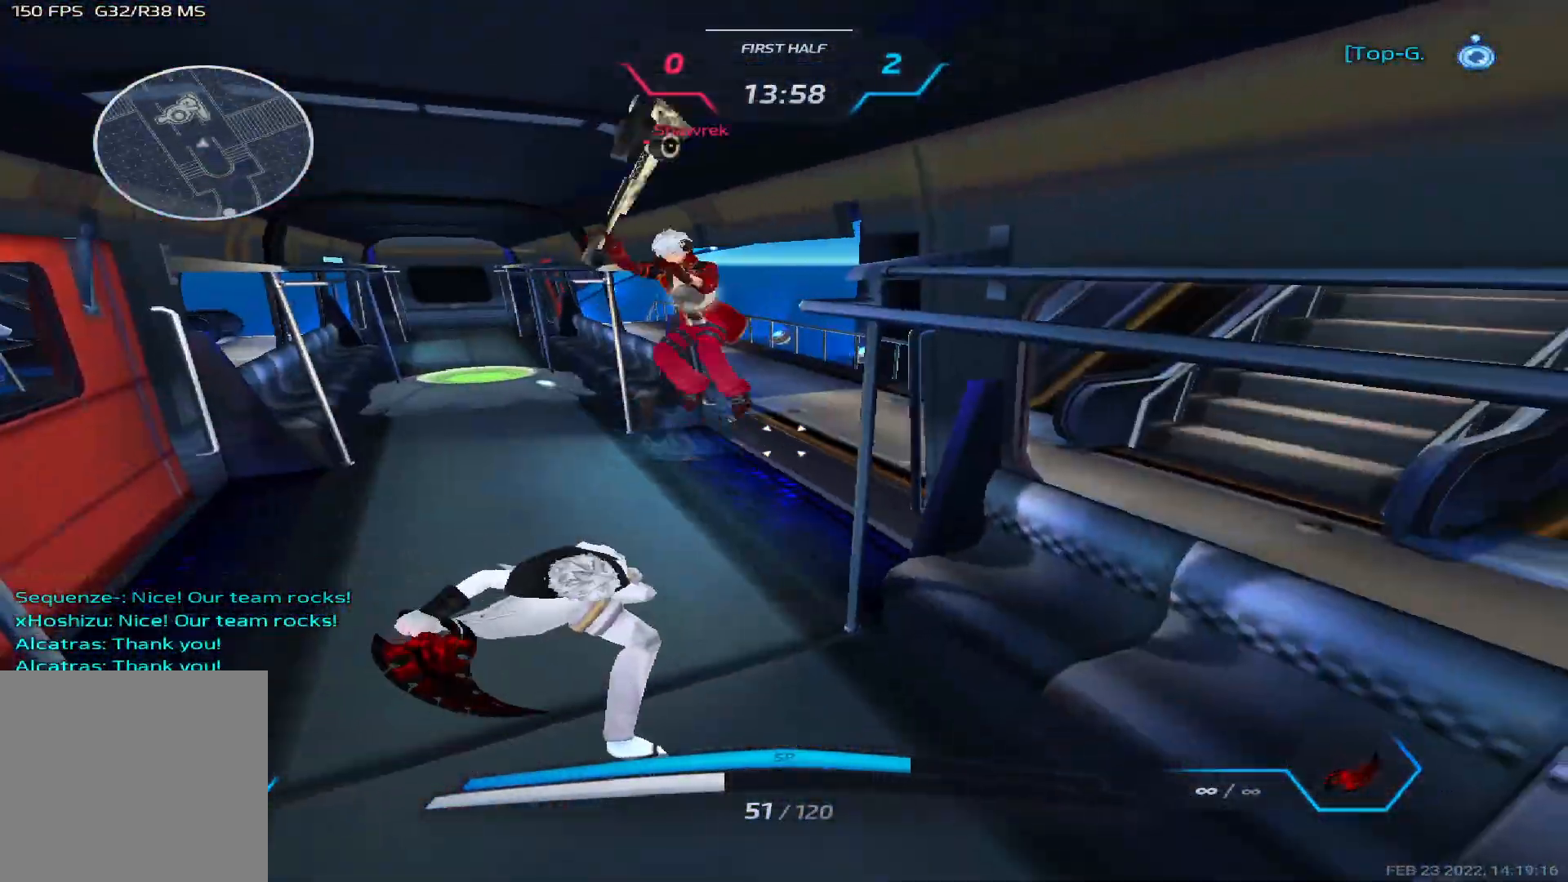
{"keys": ["a"], "events": []}
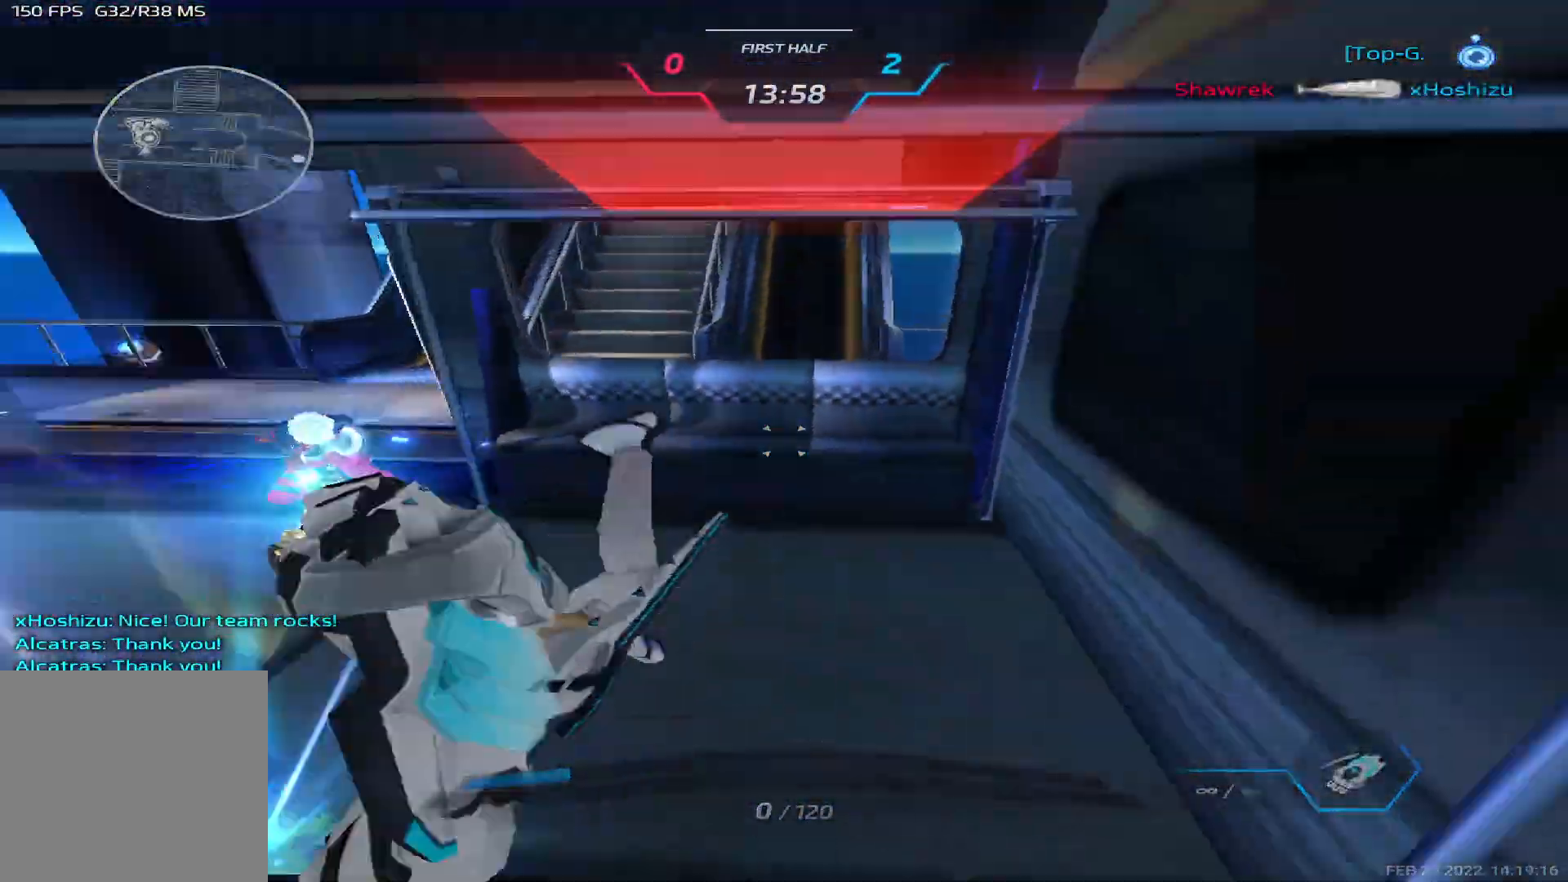
{"keys": ["tab"], "events": [[83, "space", "down"], [183, "space", "up"], [217, "a", "up"], [400, "tab", "down"]]}
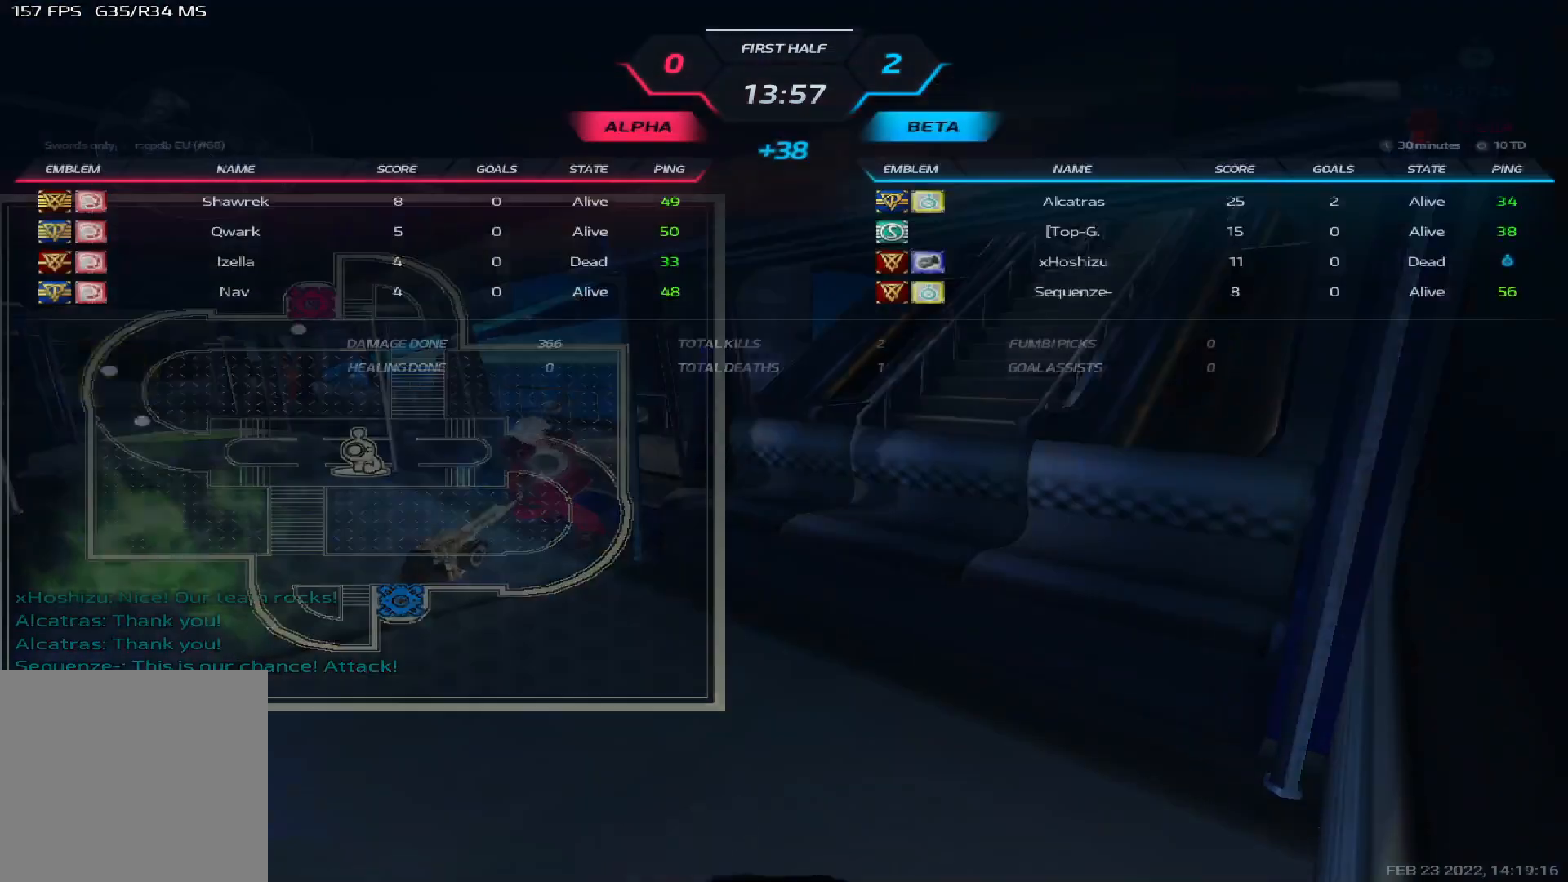
{"keys": ["tab"], "events": []}
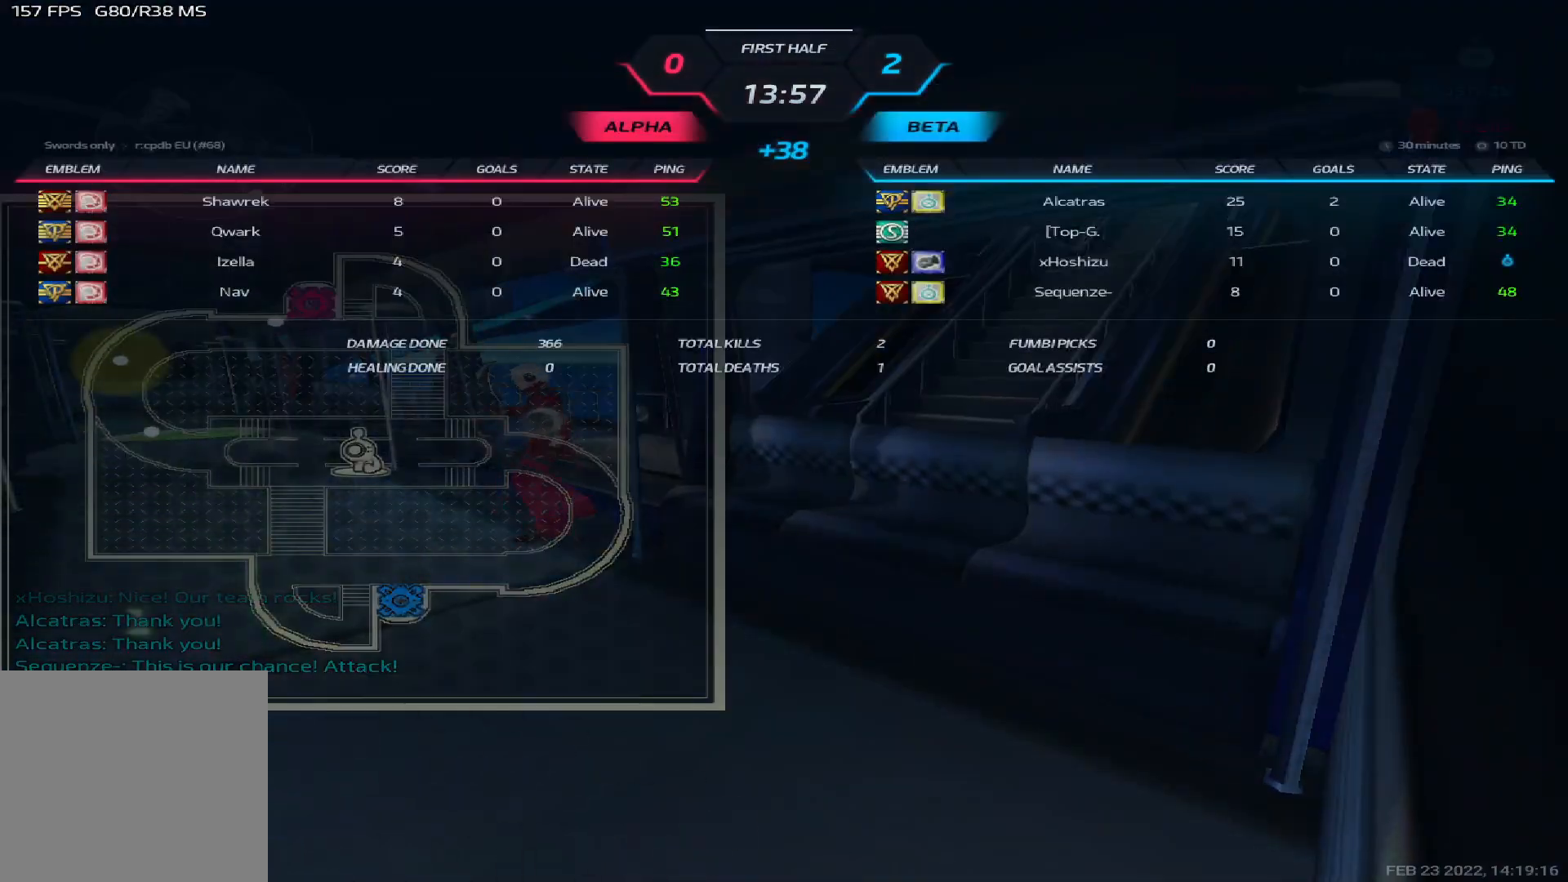
{"keys": ["tab"], "events": []}
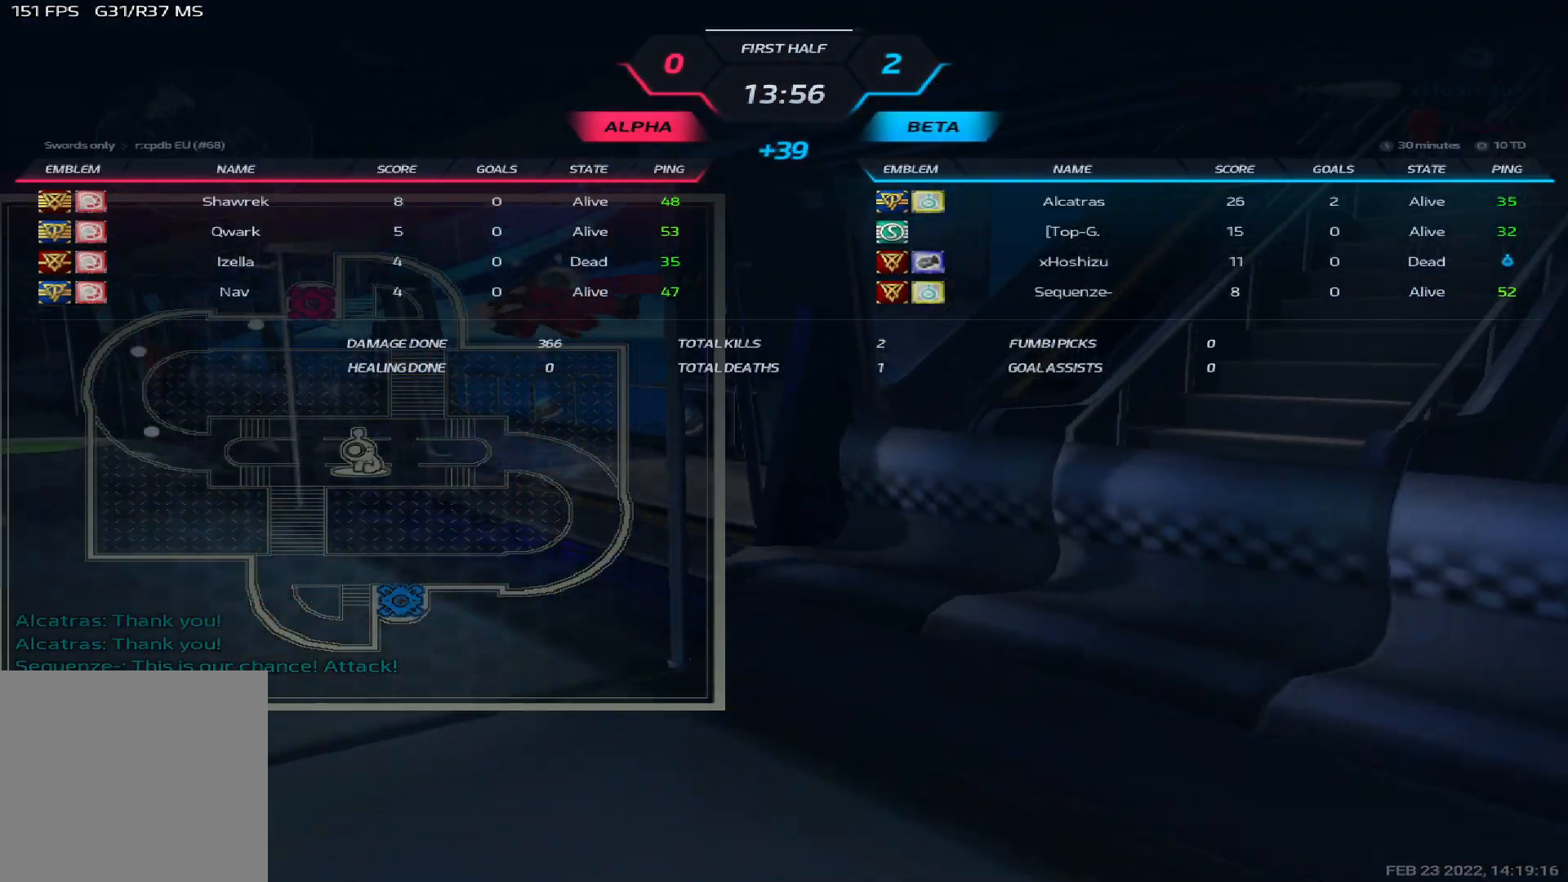
{"keys": ["tab"], "events": []}
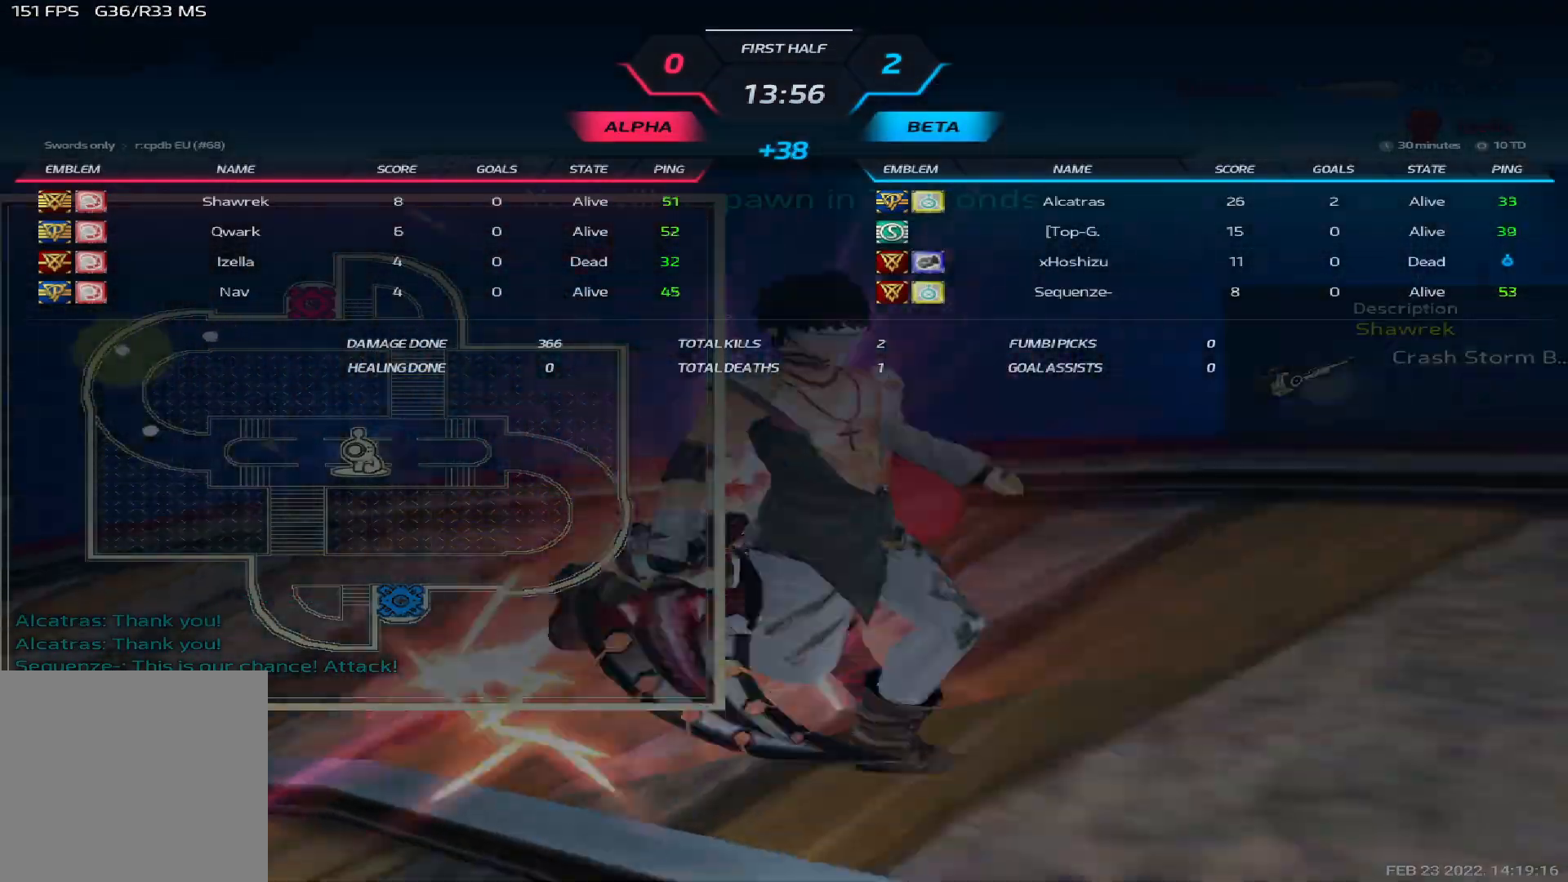
{"keys": ["tab"], "events": []}
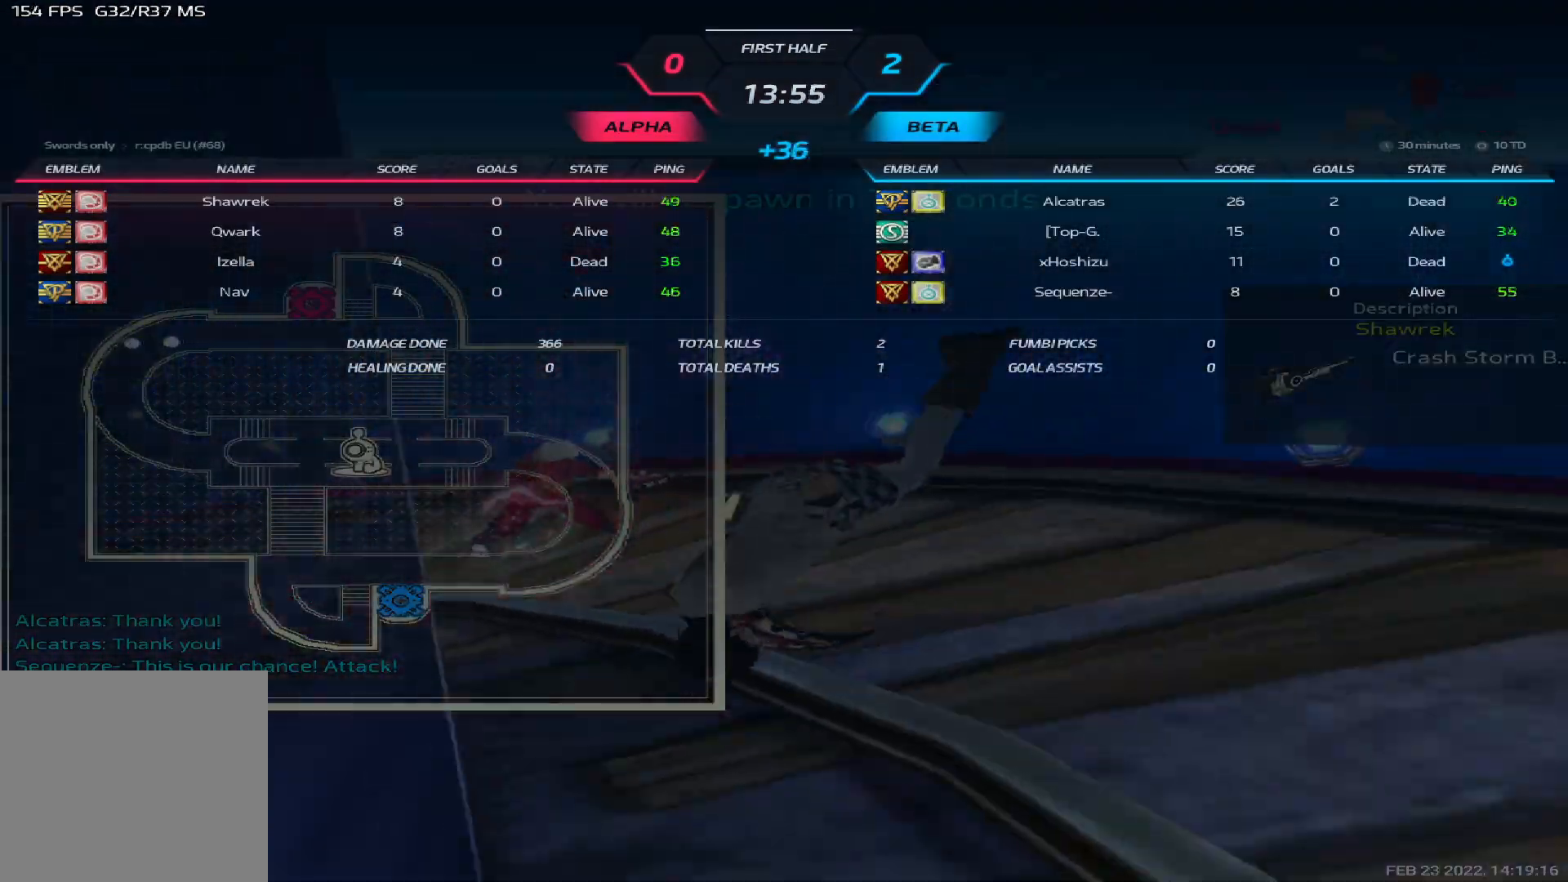
{"keys": [], "events": [[400, "tab", "up"]]}
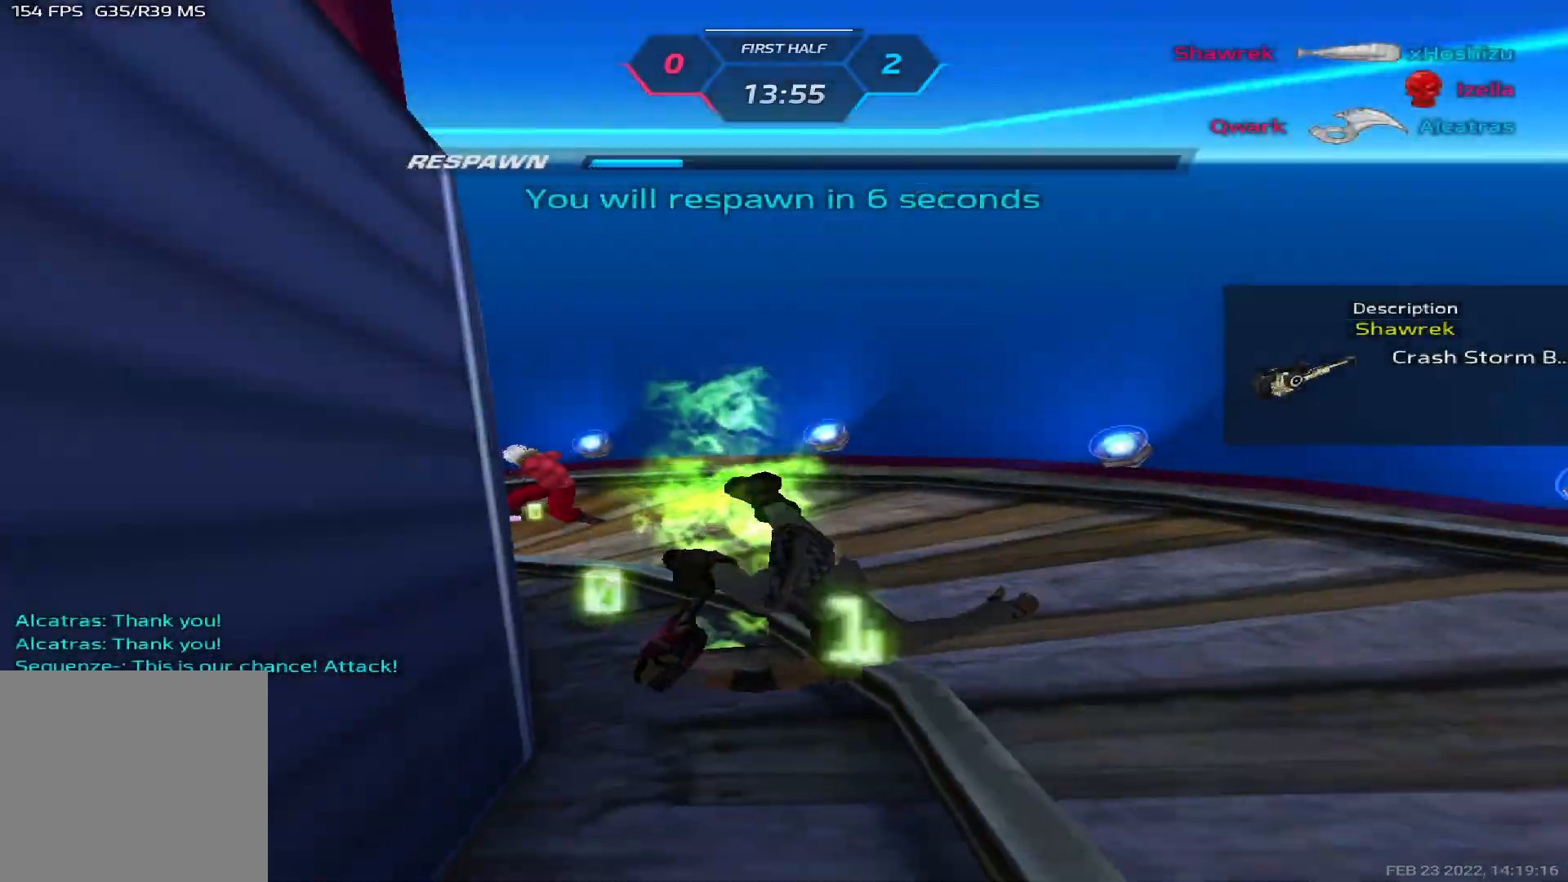
{"keys": [], "events": []}
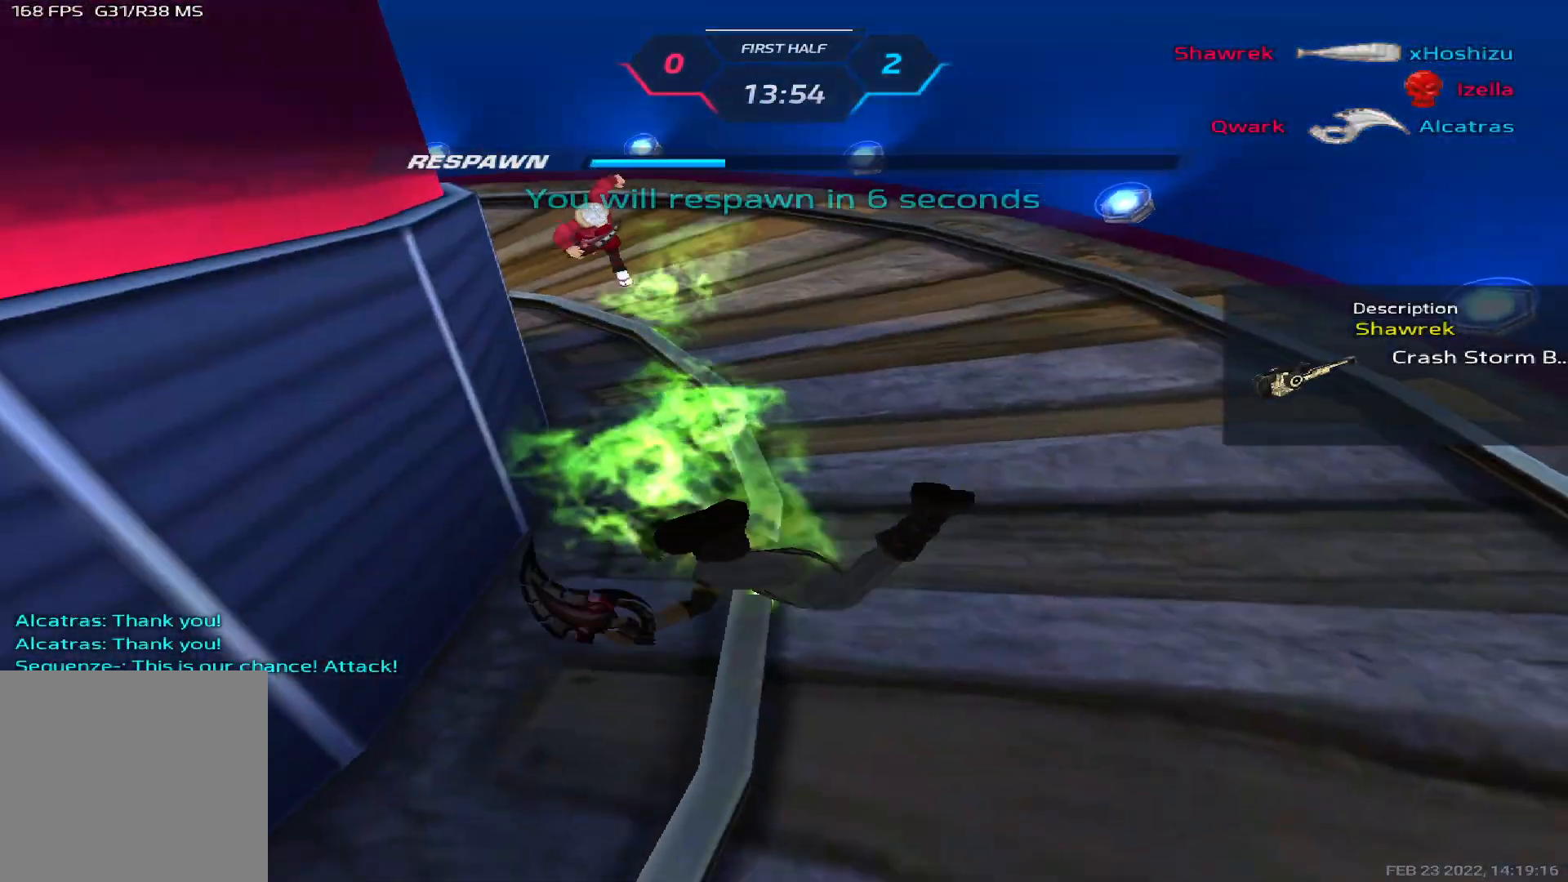
{"keys": [], "events": []}
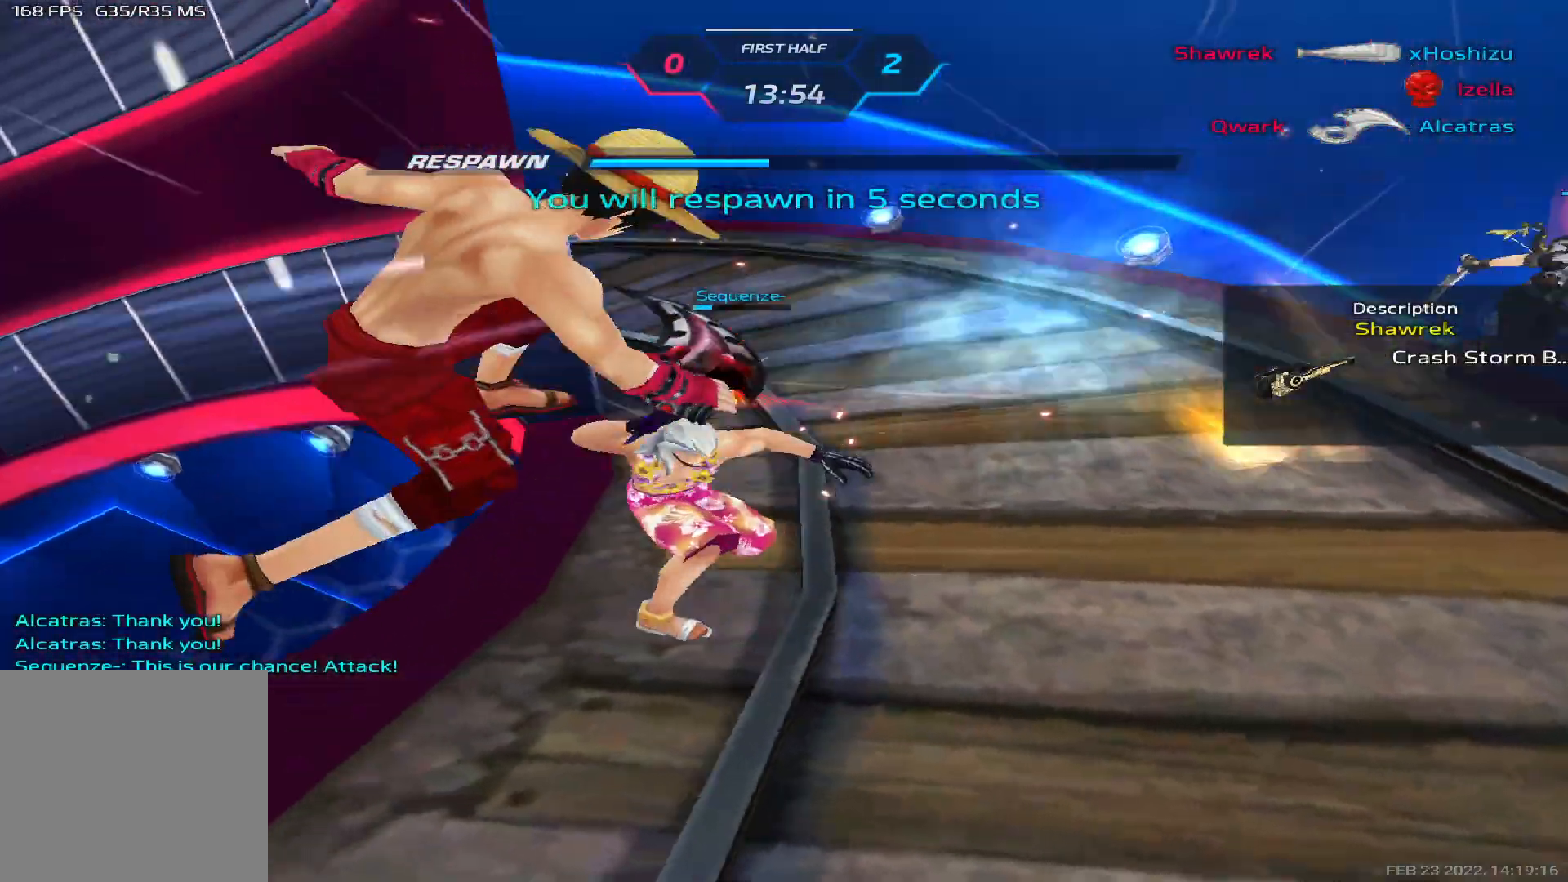
{"keys": [], "events": []}
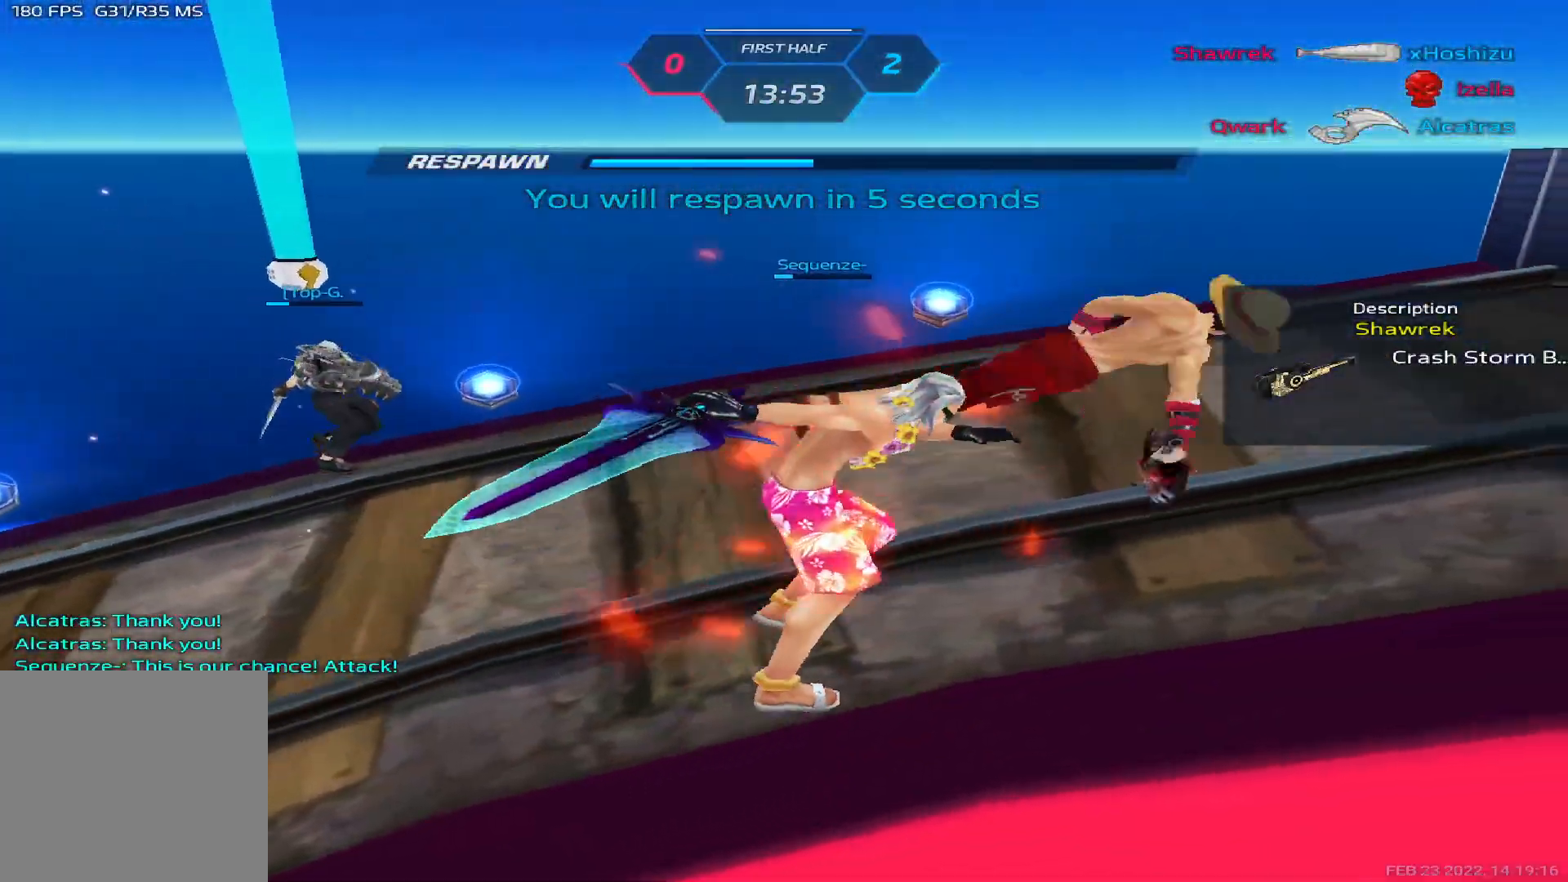
{"keys": [], "events": []}
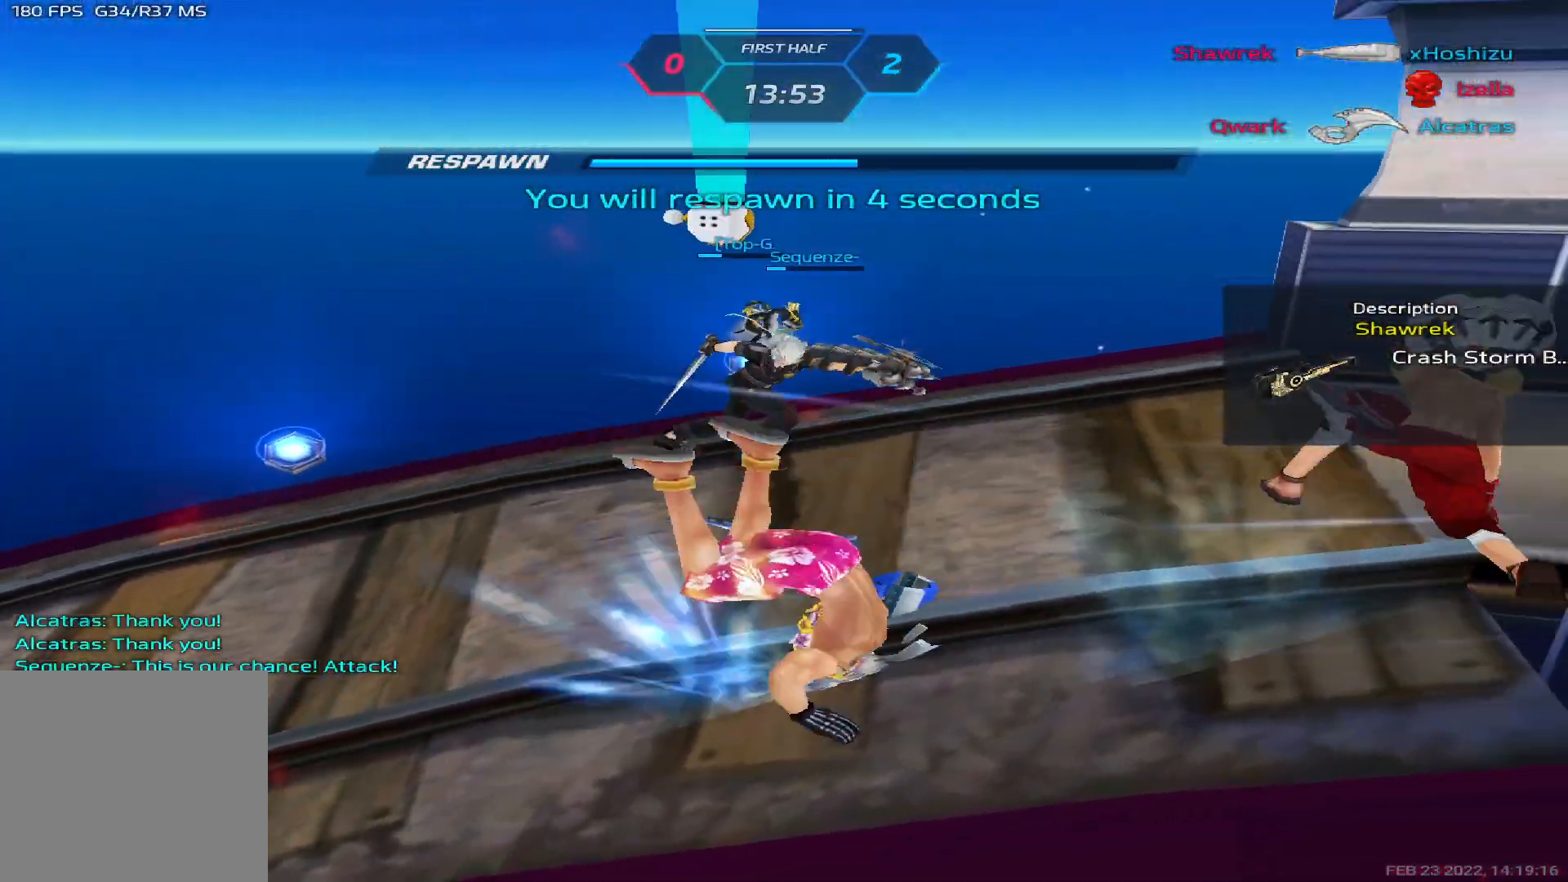
{"keys": [], "events": []}
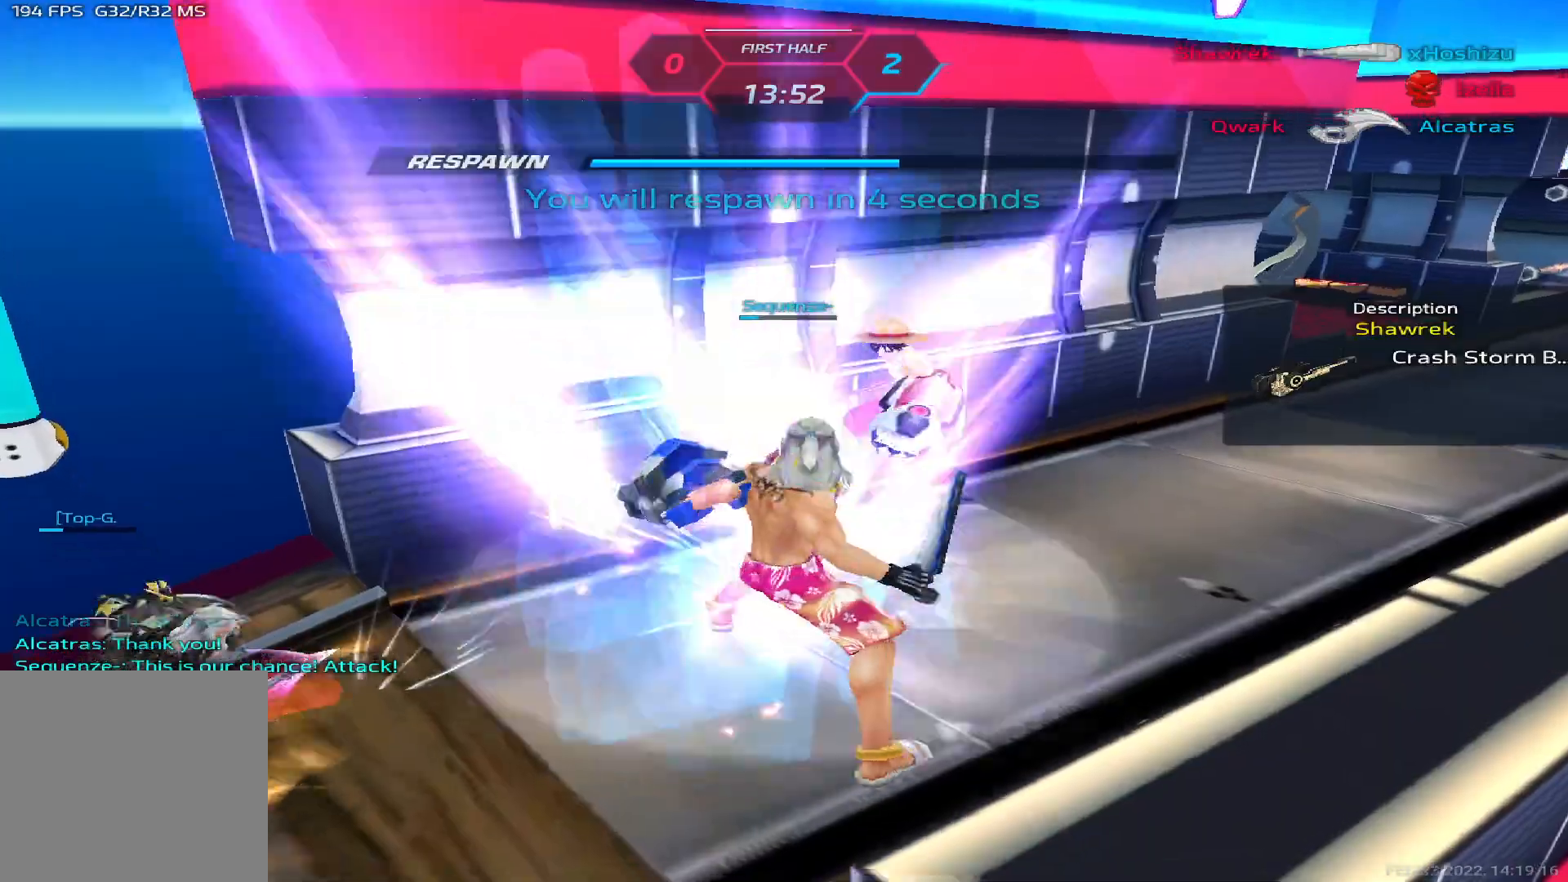
{"keys": []}
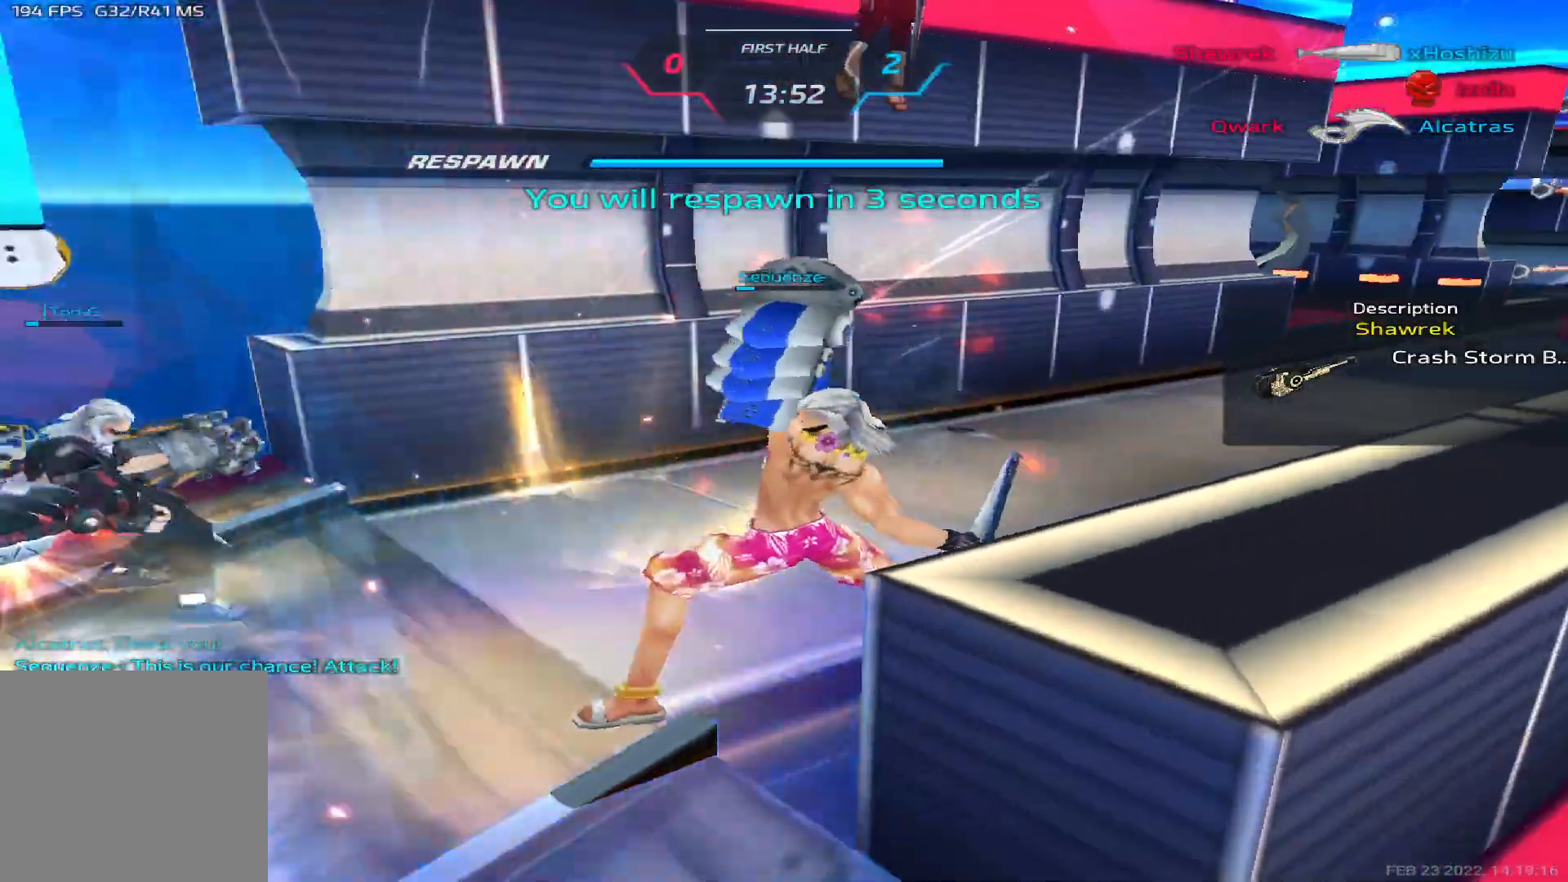
{"keys": [], "events": []}
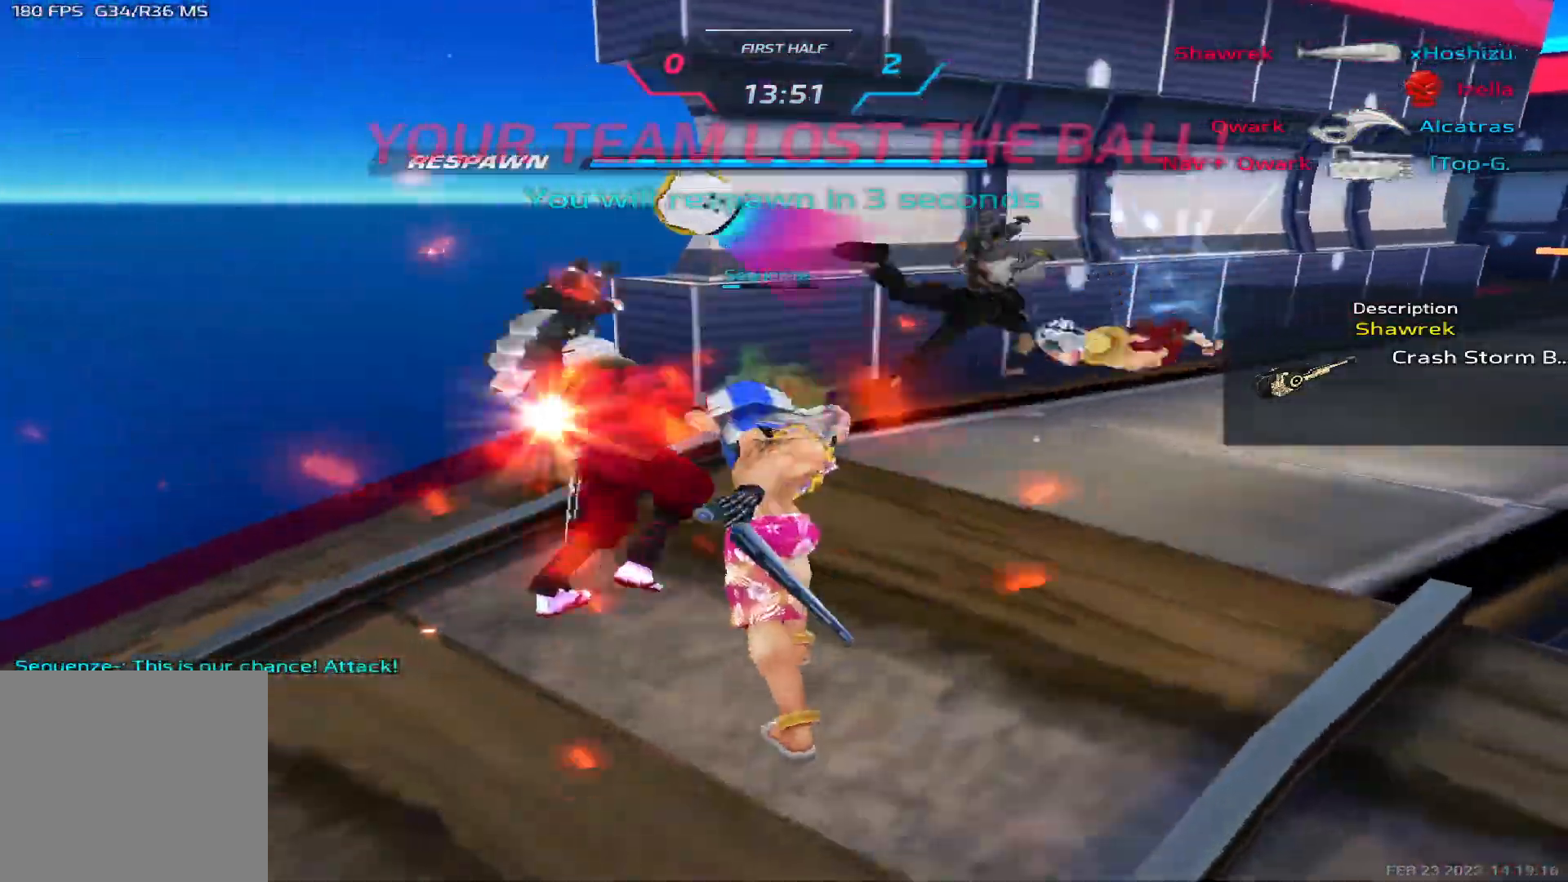
{"keys": [], "events": []}
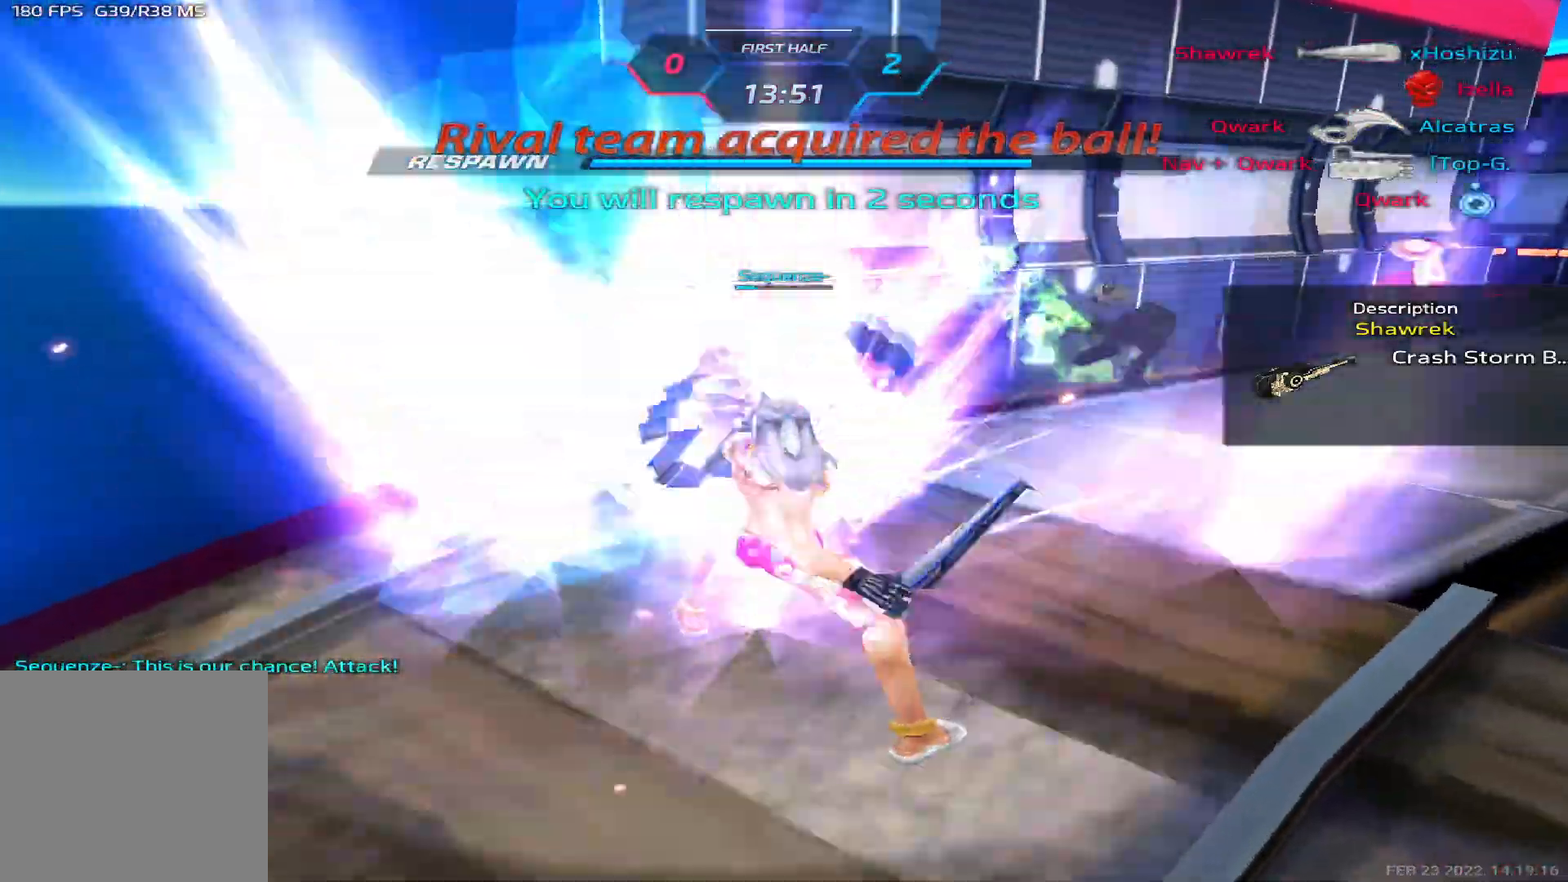
{"keys": ["d"]}
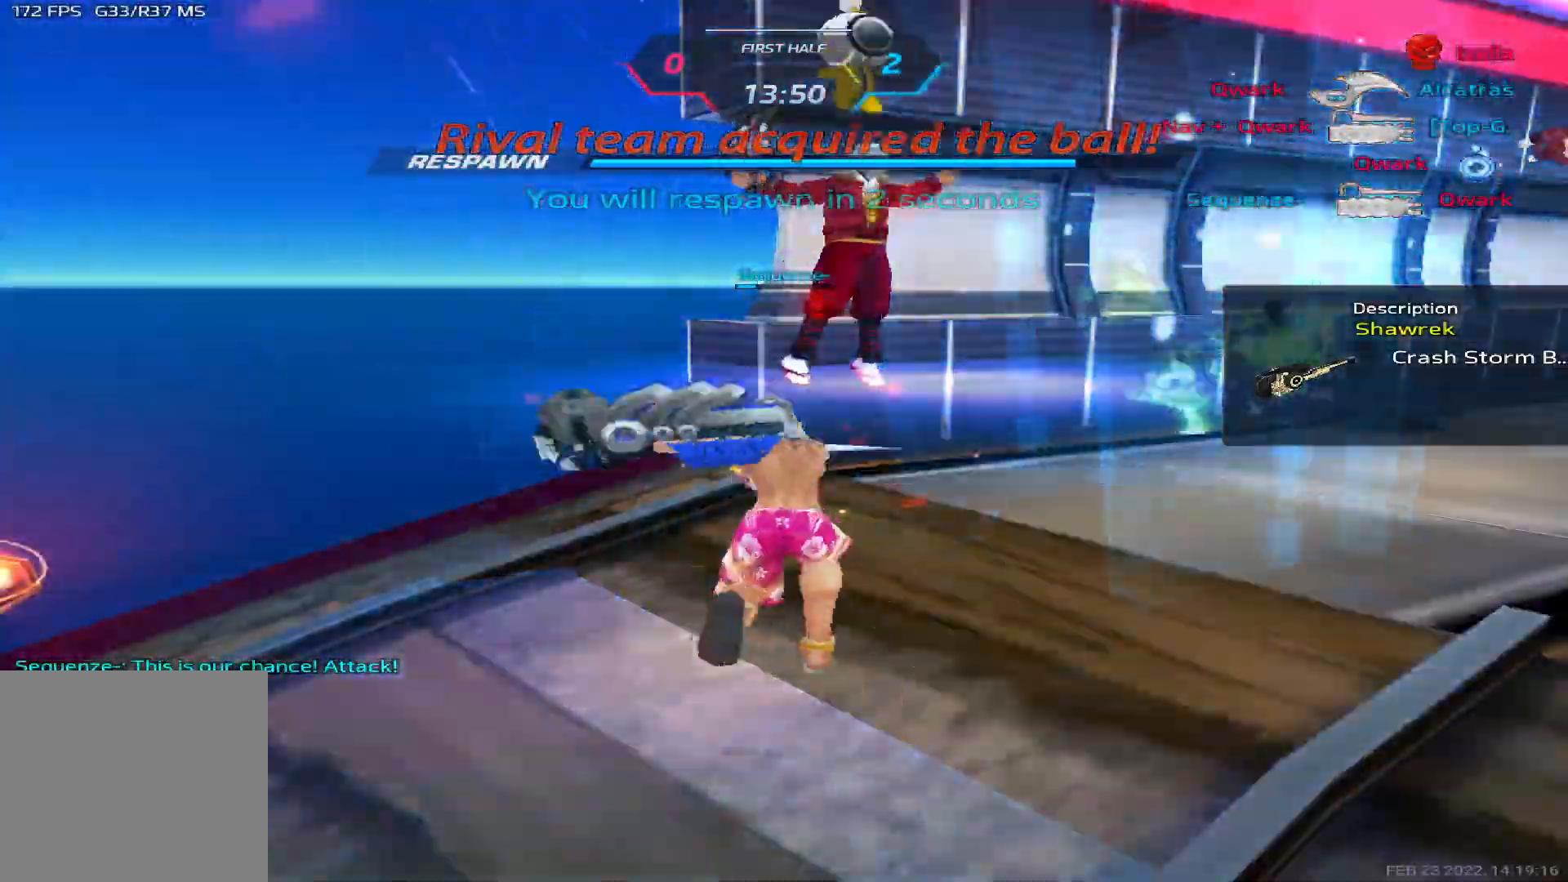
{"keys": ["d"], "events": []}
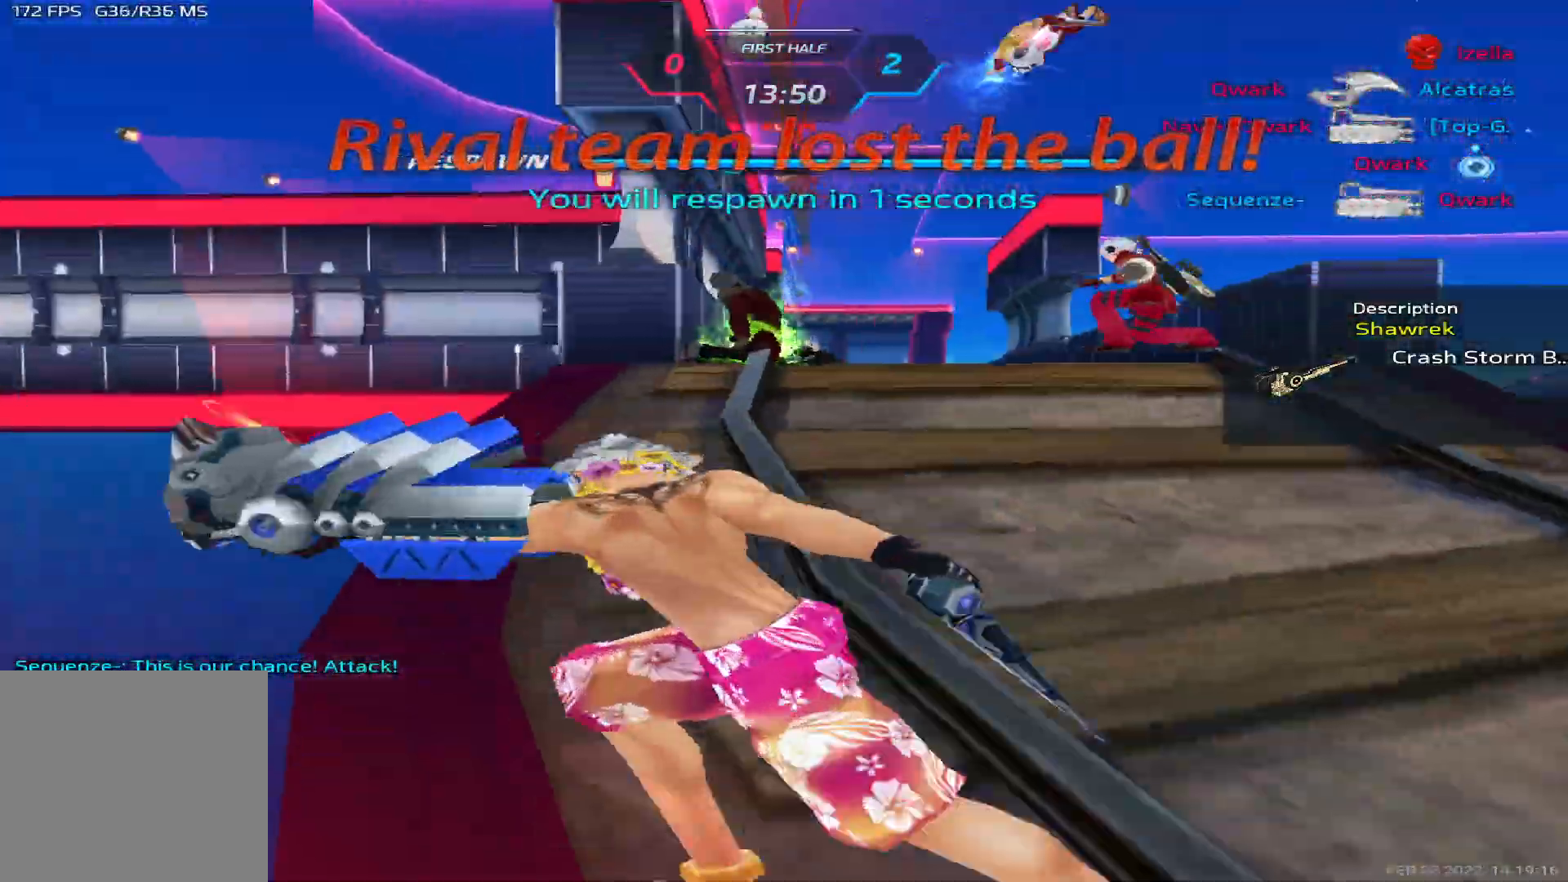
{"keys": ["d"], "events": []}
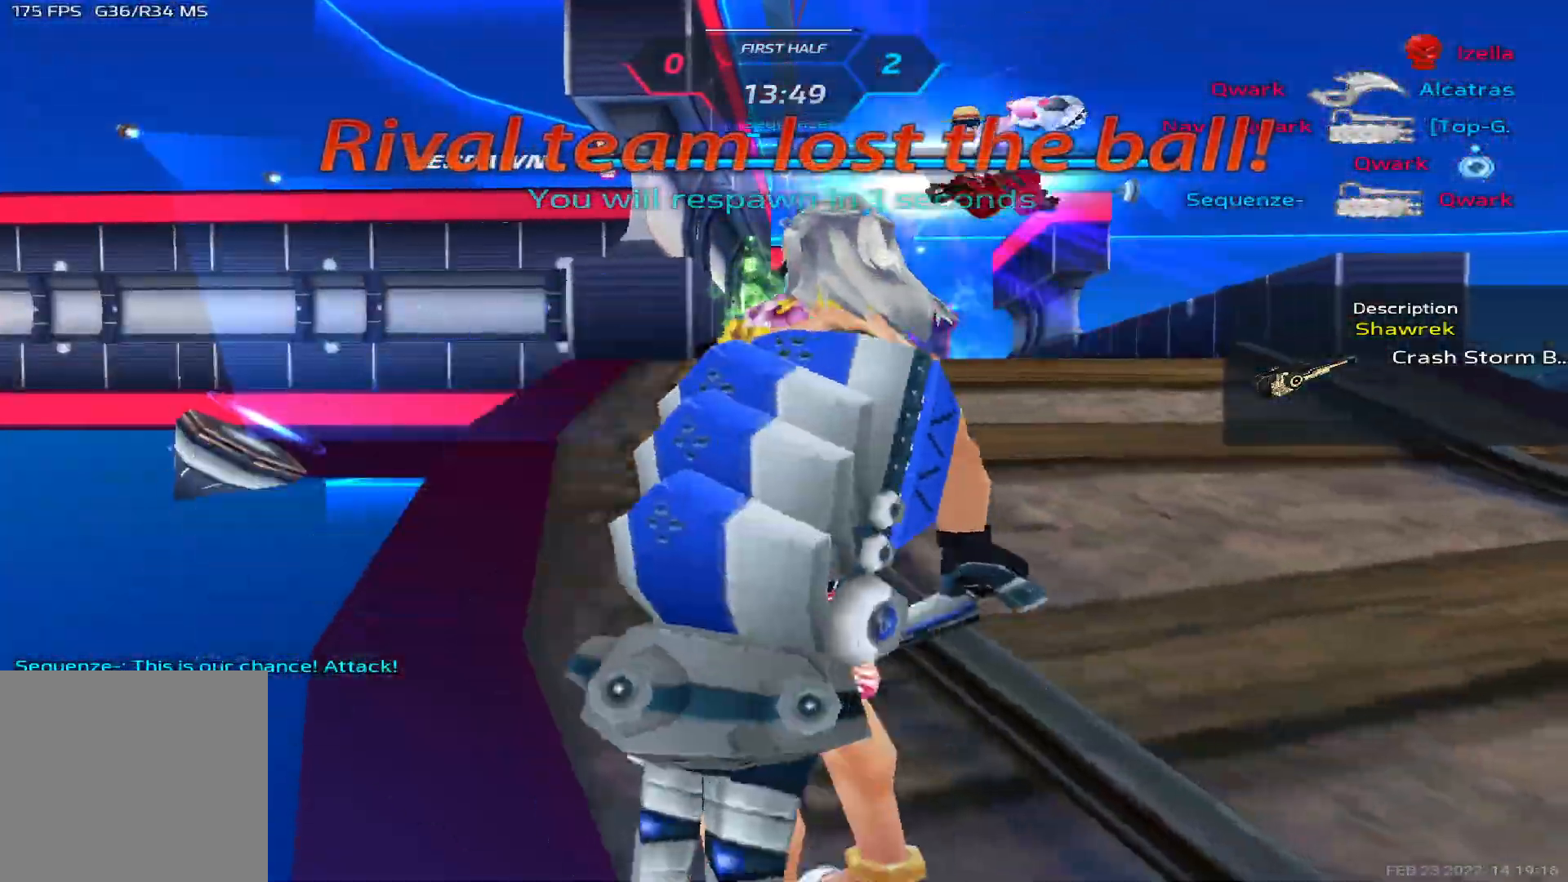
{"keys": ["d", "space"], "events": [[83, "space", "down"], [183, "space", "up"], [267, "space", "down"], [350, "space", "up"], [433, "space", "down"]]}
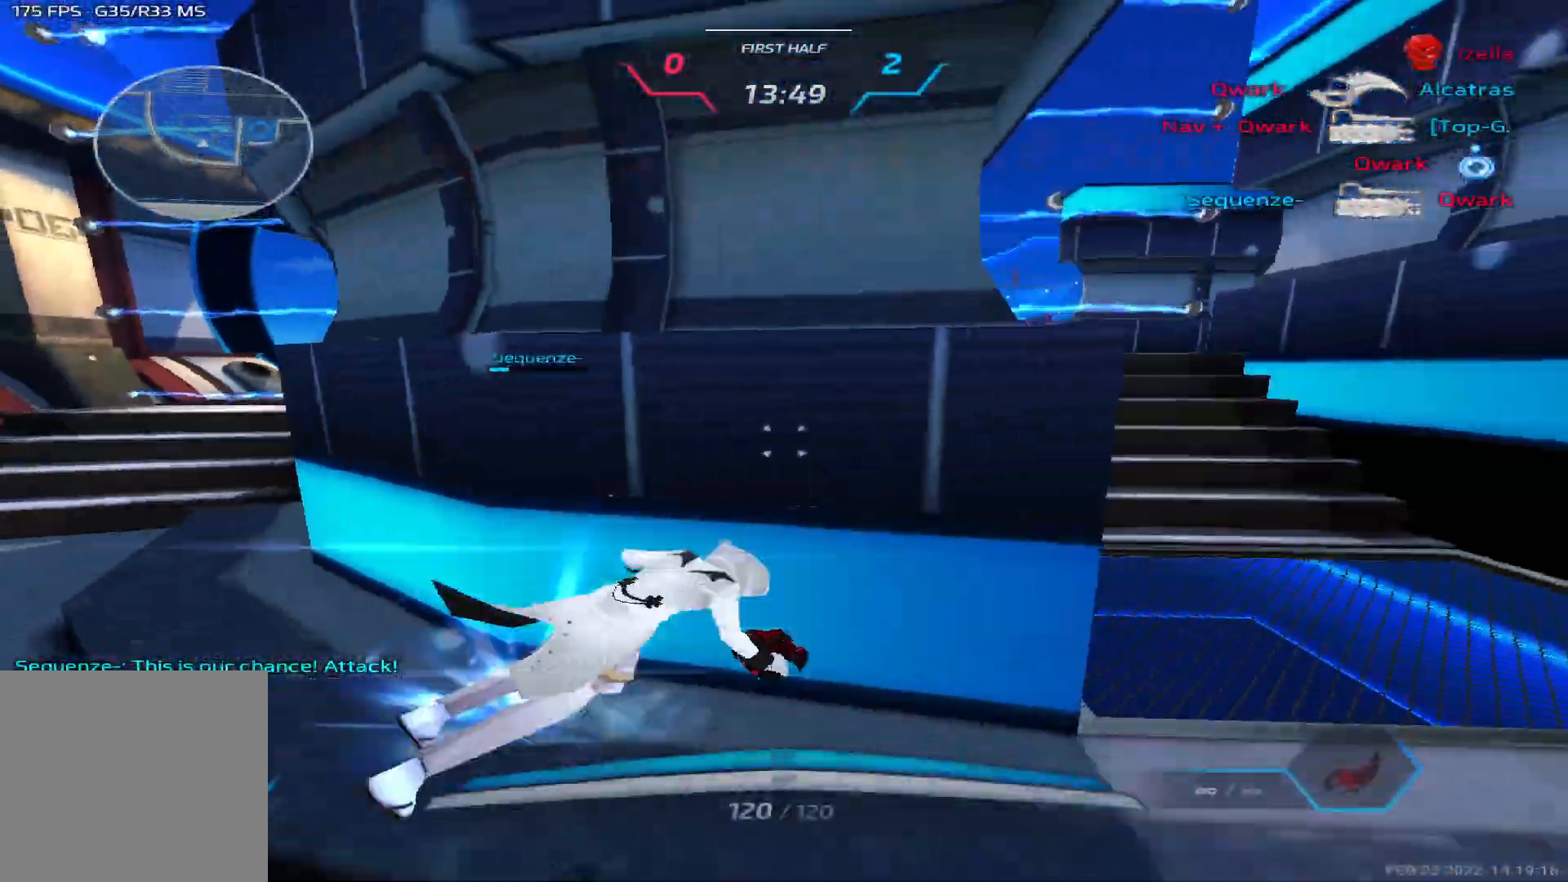
{"keys": ["w"], "events": [[50, "space", "up"], [100, "w", "down"], [183, "d", "up"], [217, "space", "down"], [300, "space", "up"], [400, "space", "down"], [500, "space", "up"]]}
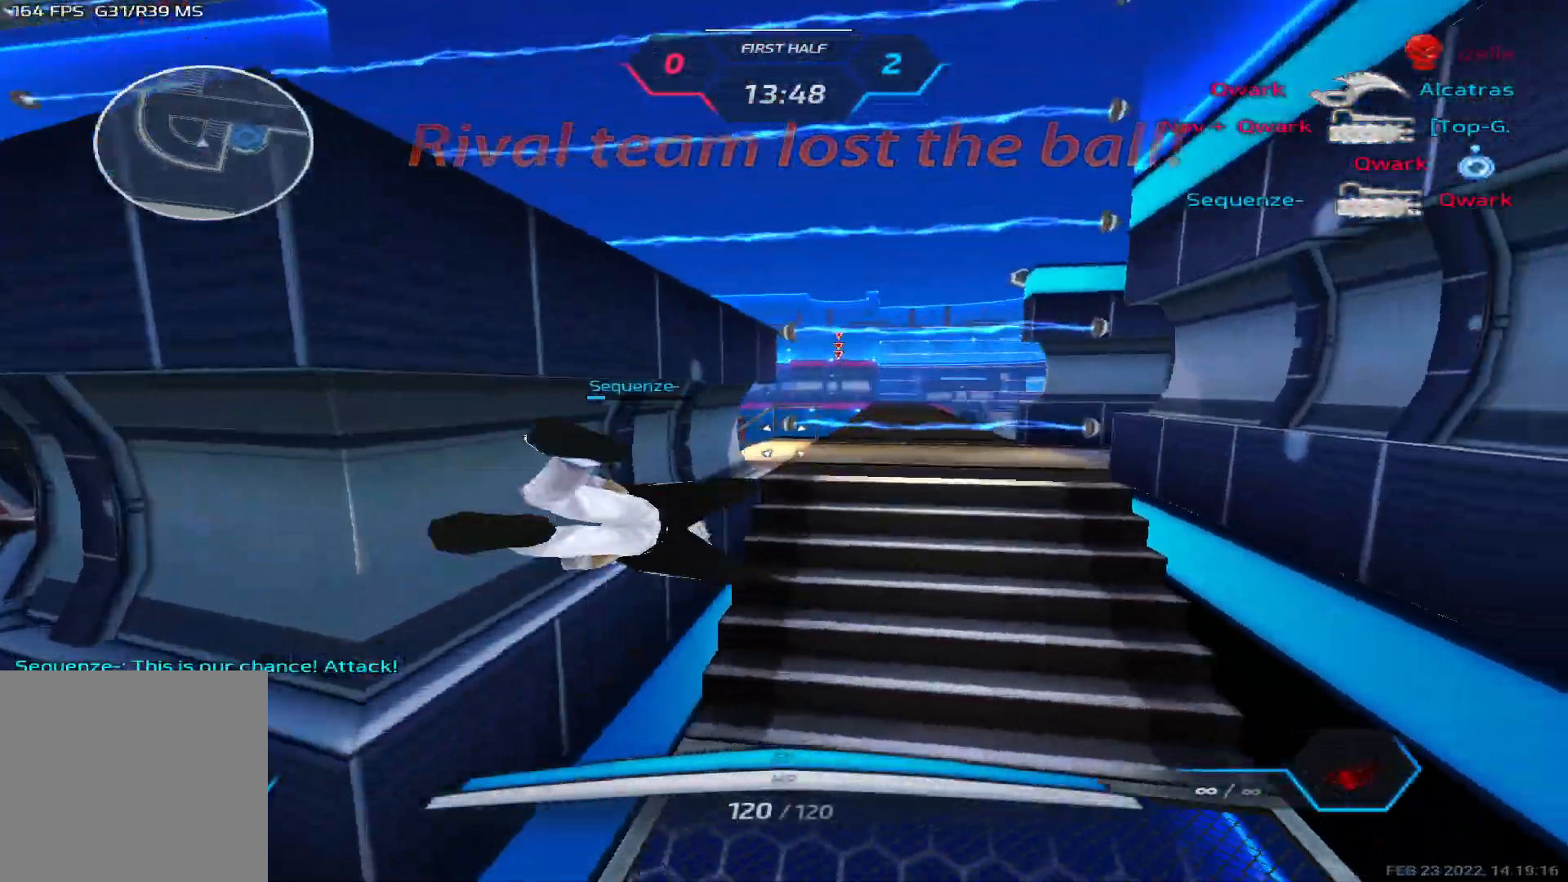
{"keys": ["a", "space", "w"], "events": [[33, "space", "down"], [200, "space", "up"], [267, "a", "down"], [367, "space", "down"]]}
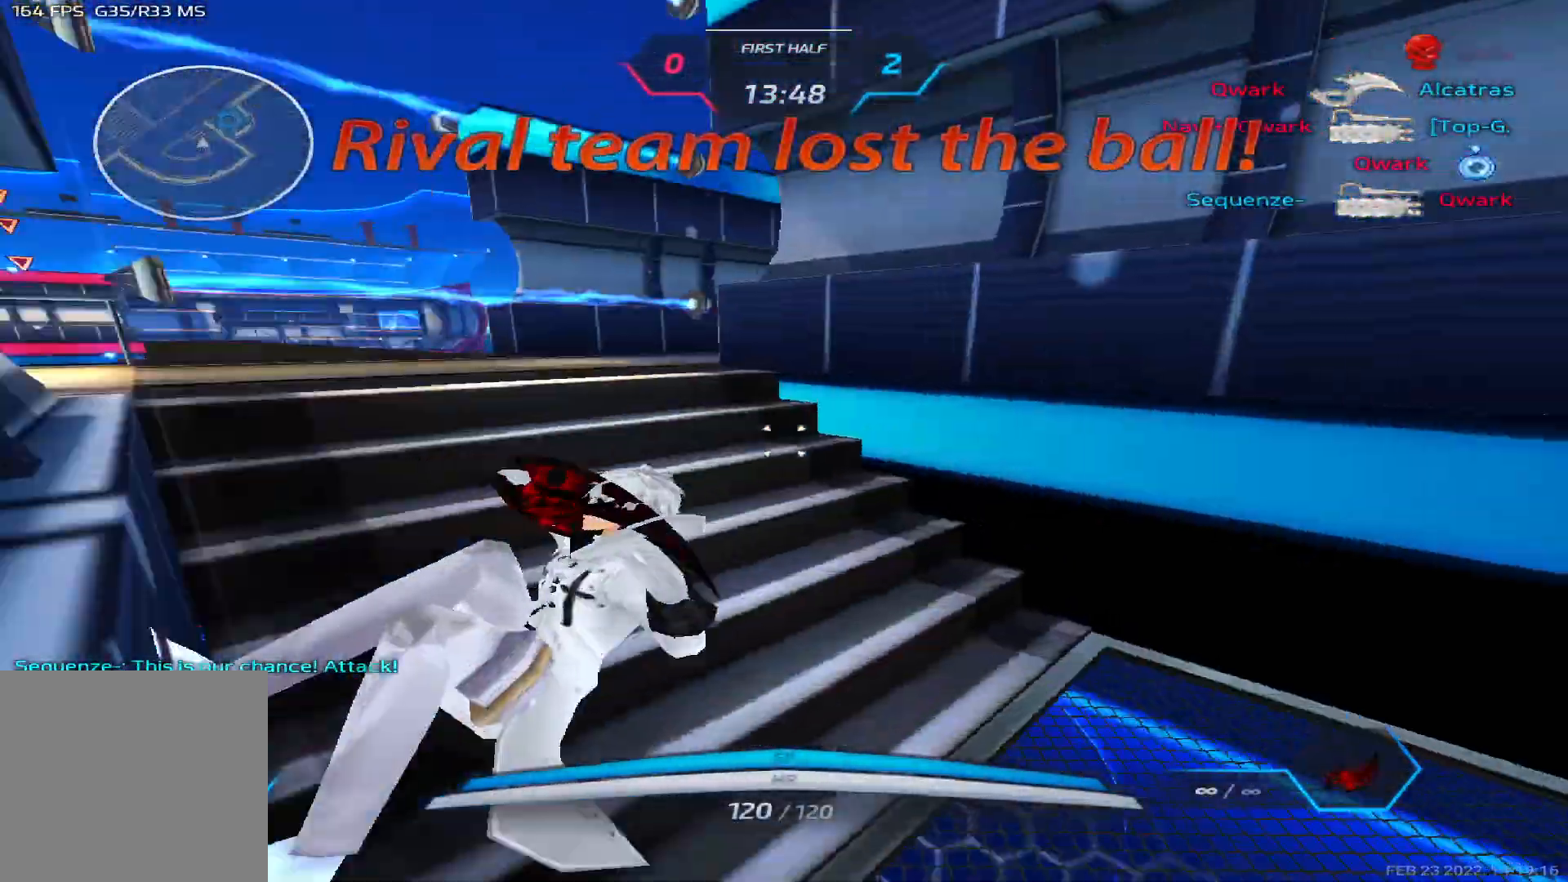
{"keys": ["a"], "events": [[50, "space", "up"], [467, "w", "up"]]}
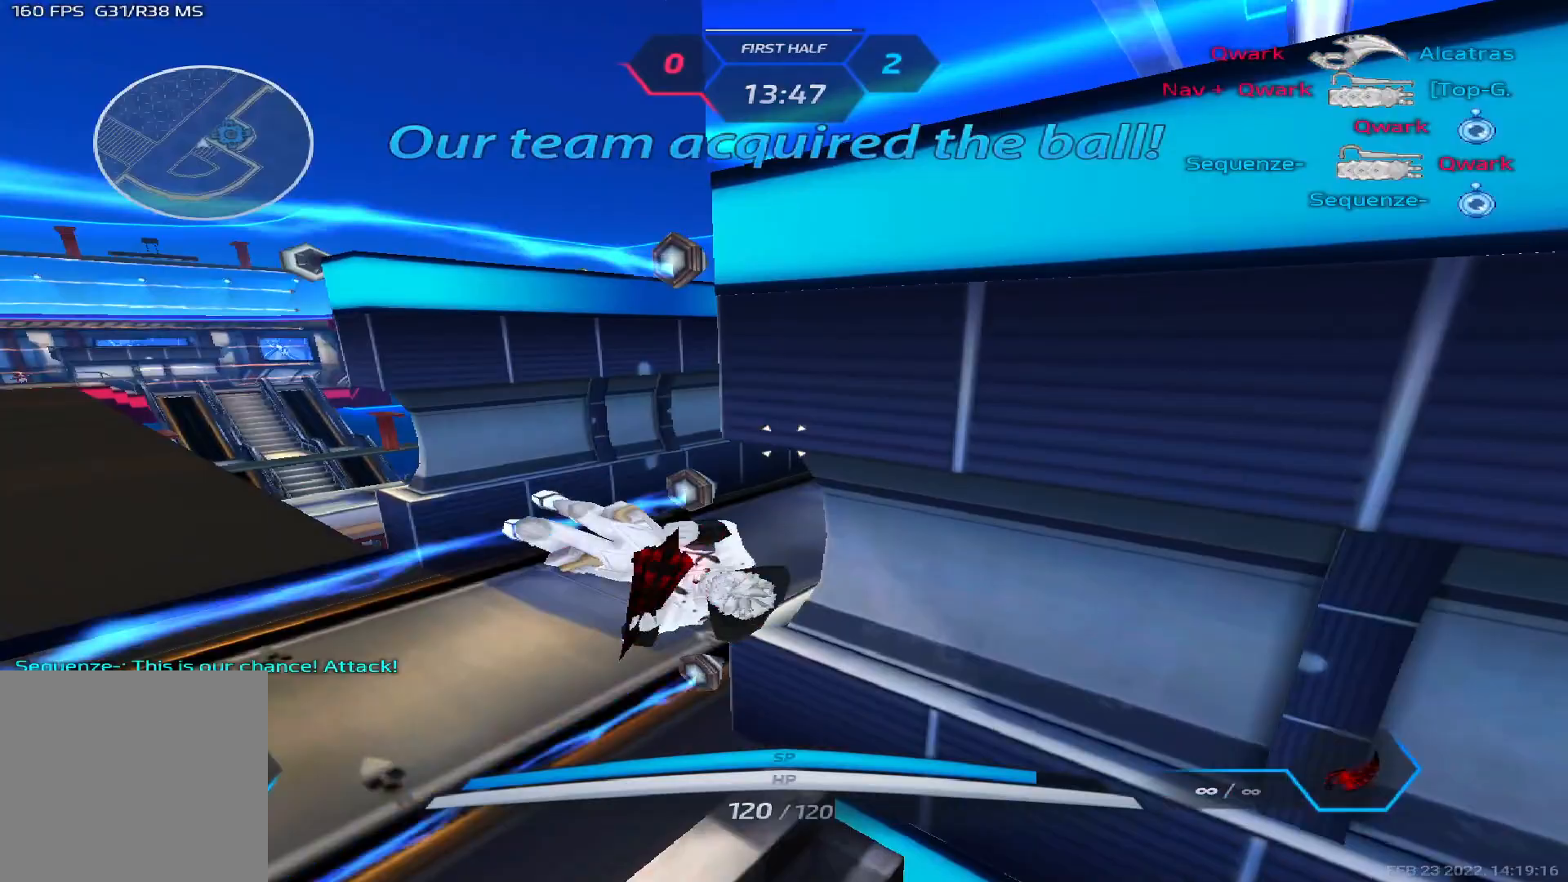
{"keys": [], "events": [[250, "space", "down"], [333, "space", "up"], [417, "w", "down"], [467, "a", "up"], [500, "w", "up"]]}
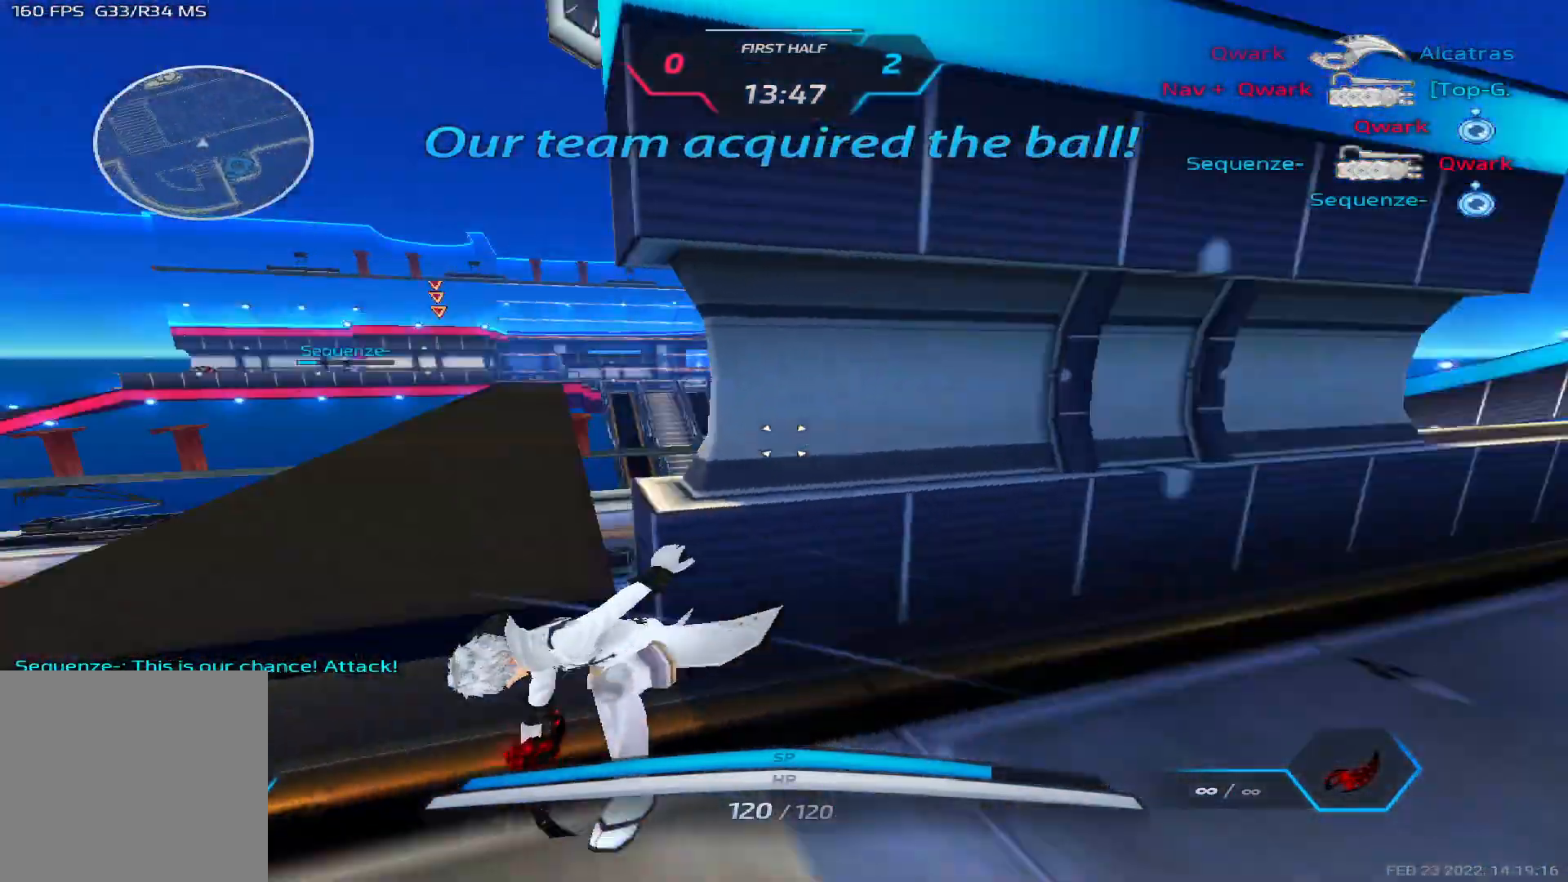
{"keys": ["d", "w"], "events": [[33, "space", "down"], [33, "w", "down"], [83, "space", "up"], [450, "d", "down"]]}
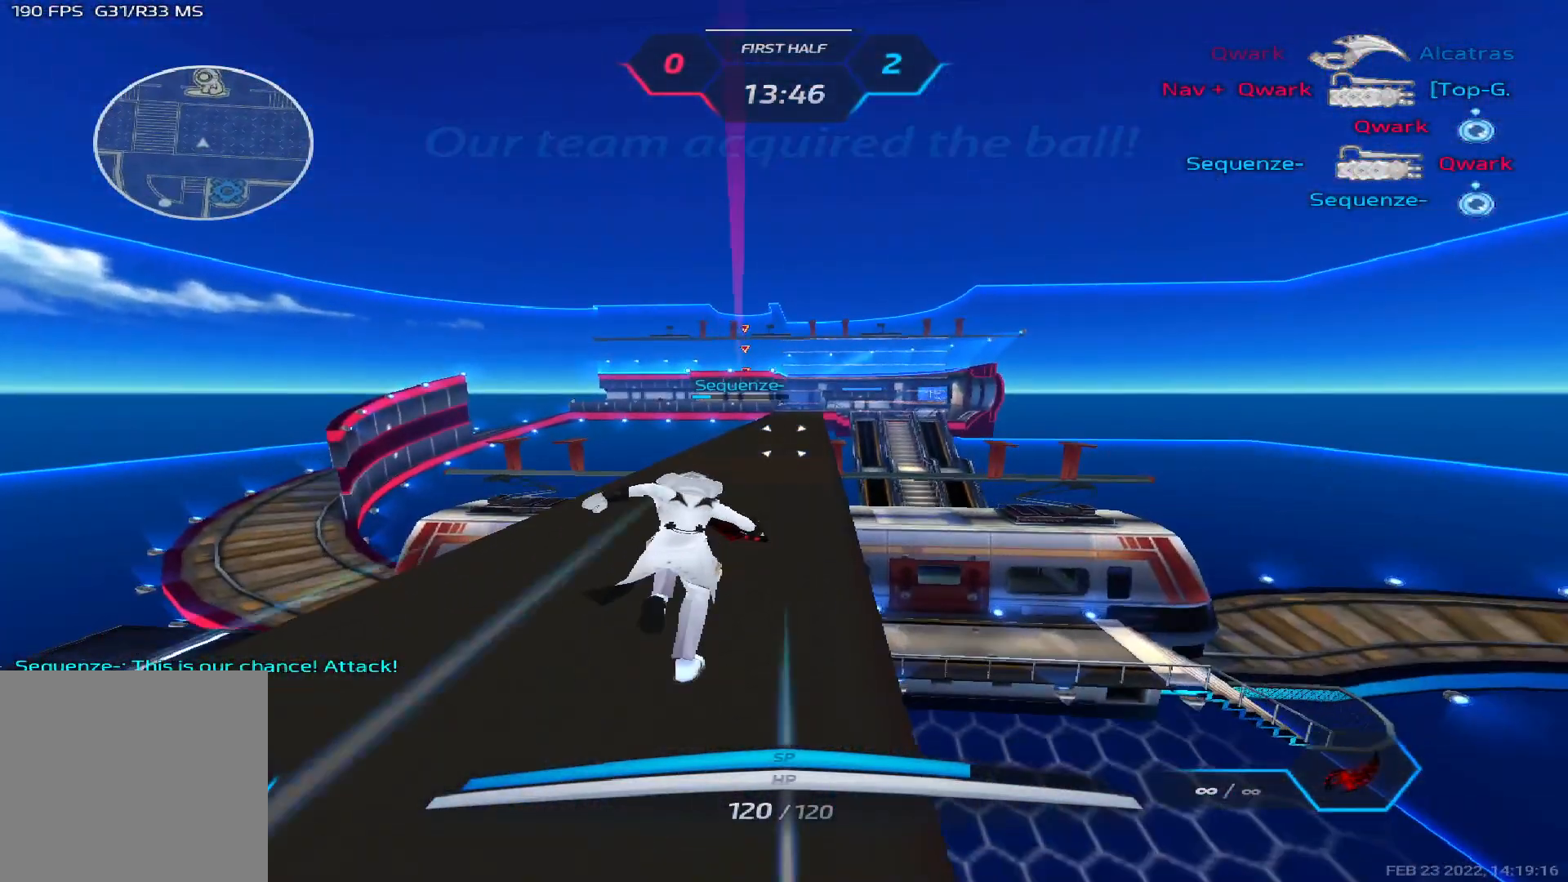
{"keys": ["d", "w"], "events": []}